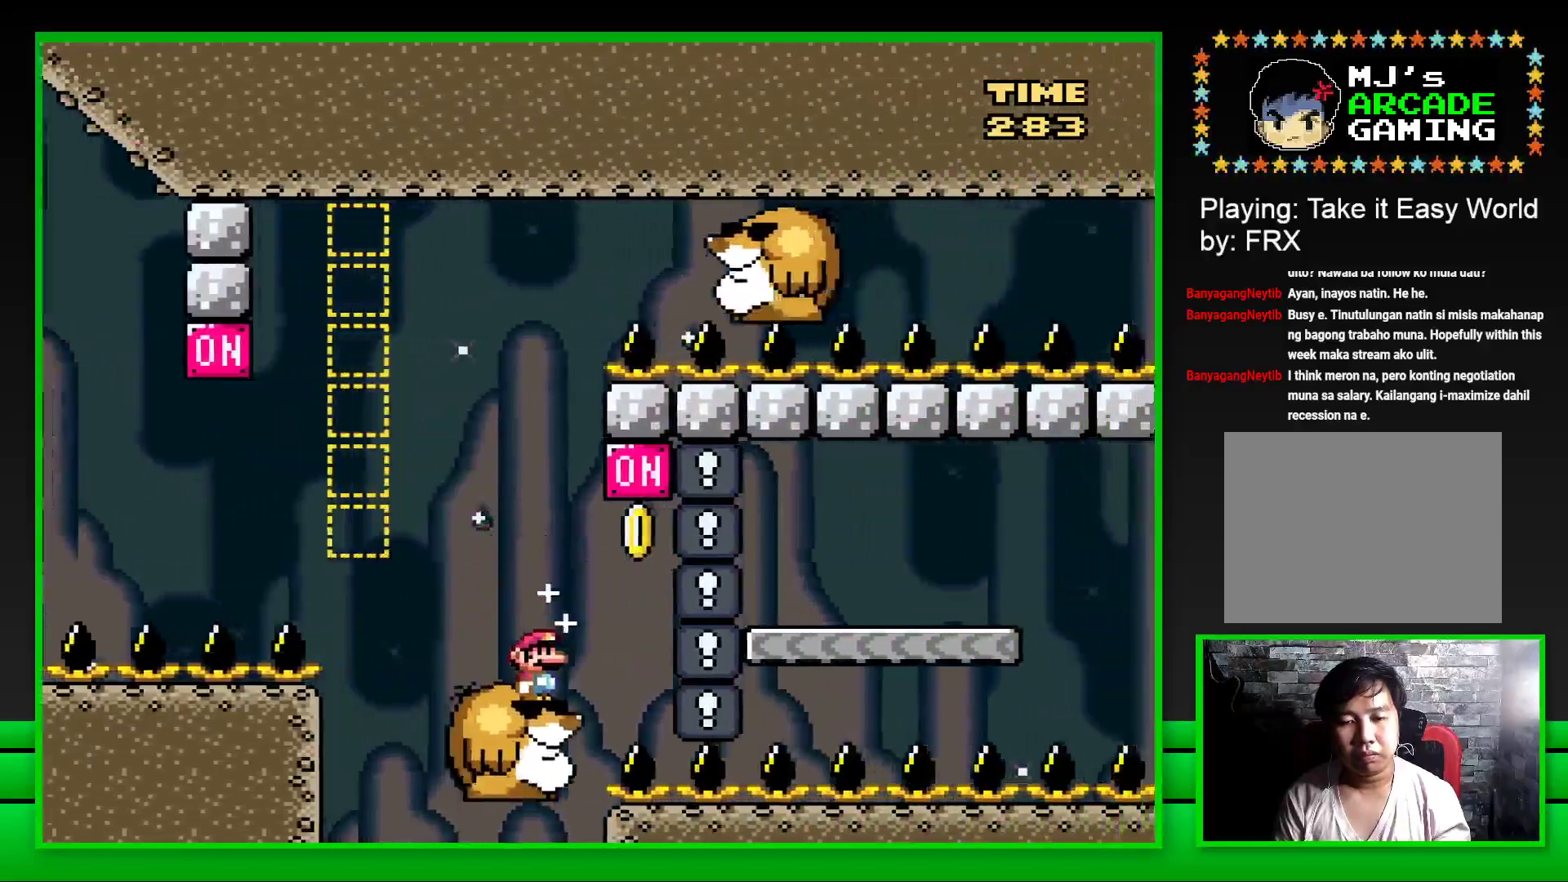
Gameplay with a controller (PlayStation layout); each line is a JSON object with the inputs held at the frame after it. "events" lists button and stick changes between this image and that frame as [ms after this image, input, new state], when the widget could be followed in between. Not read: L3 R3.
{"buttons": ["CROSS", "SQUARE", "DPAD_RIGHT"], "left_stick": "center", "right_stick": "center", "events": [[17, "DPAD_RIGHT", "down"], [67, "CROSS", "down"]]}
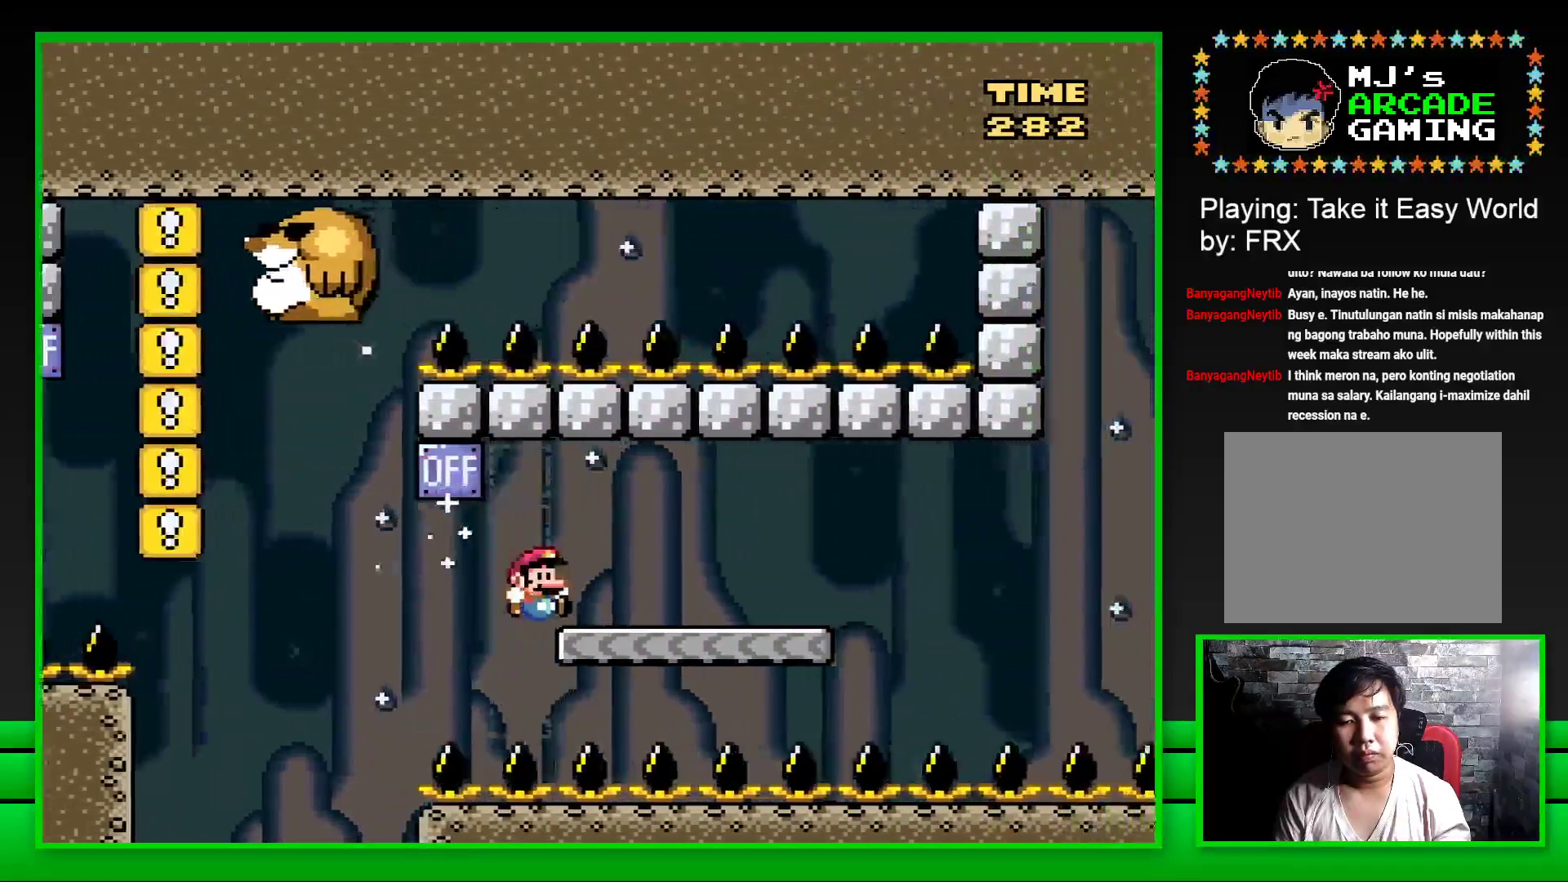
{"buttons": ["CROSS", "SQUARE", "DPAD_LEFT"], "left_stick": "center", "right_stick": "center", "events": [[167, "CROSS", "up"], [167, "DPAD_RIGHT", "up"], [250, "DPAD_LEFT", "down"], [417, "CROSS", "down"]]}
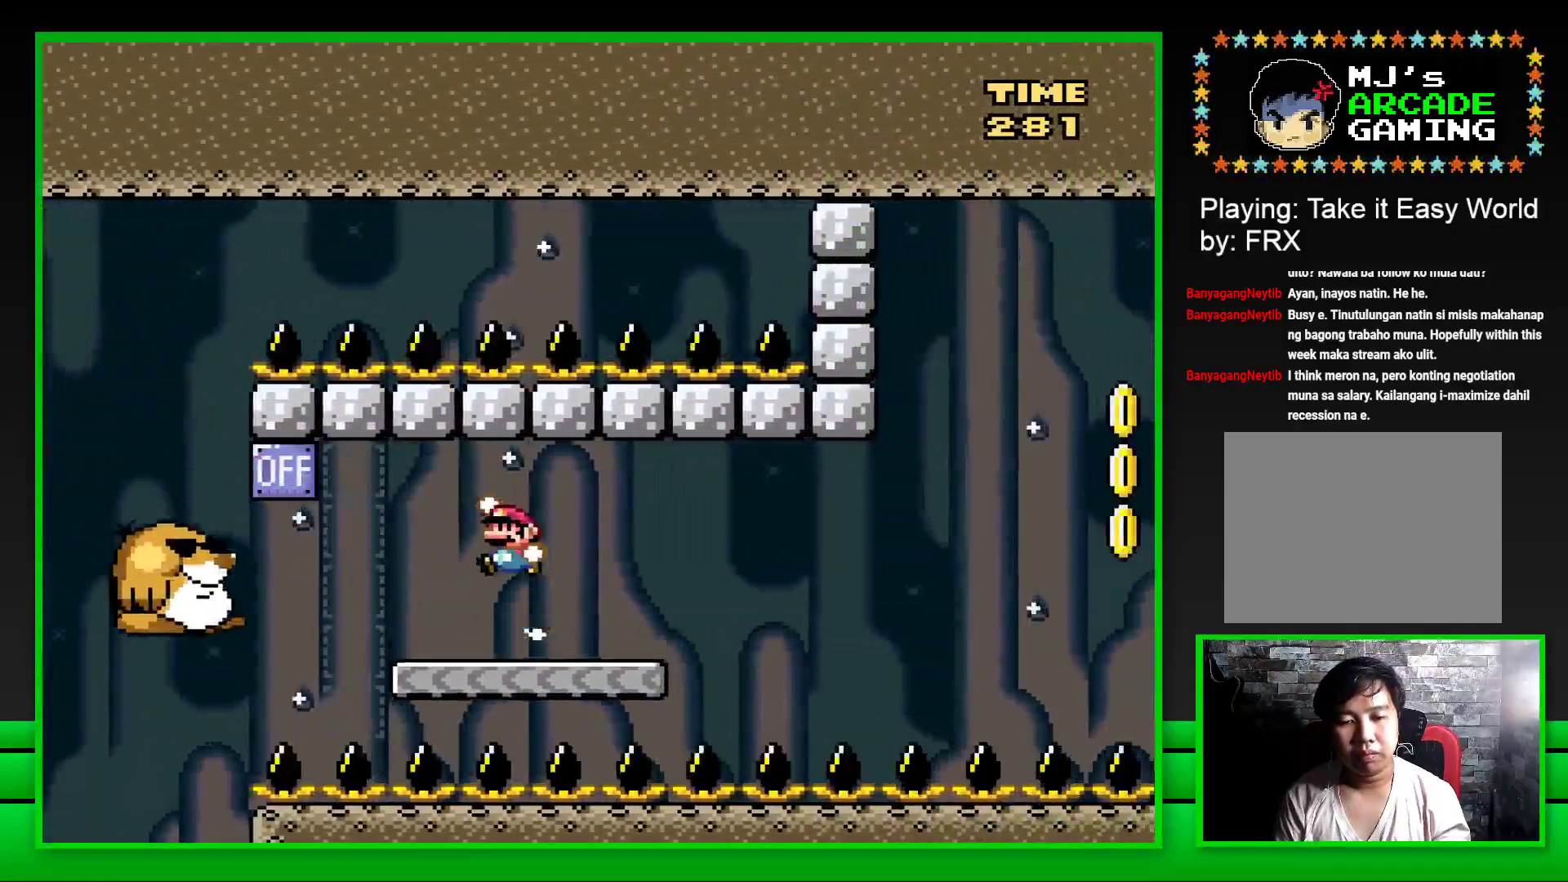
{"buttons": ["SQUARE"], "left_stick": "center", "right_stick": "center", "events": [[83, "CROSS", "up"], [83, "DPAD_LEFT", "up"], [317, "DPAD_RIGHT", "down"], [450, "DPAD_RIGHT", "up"]]}
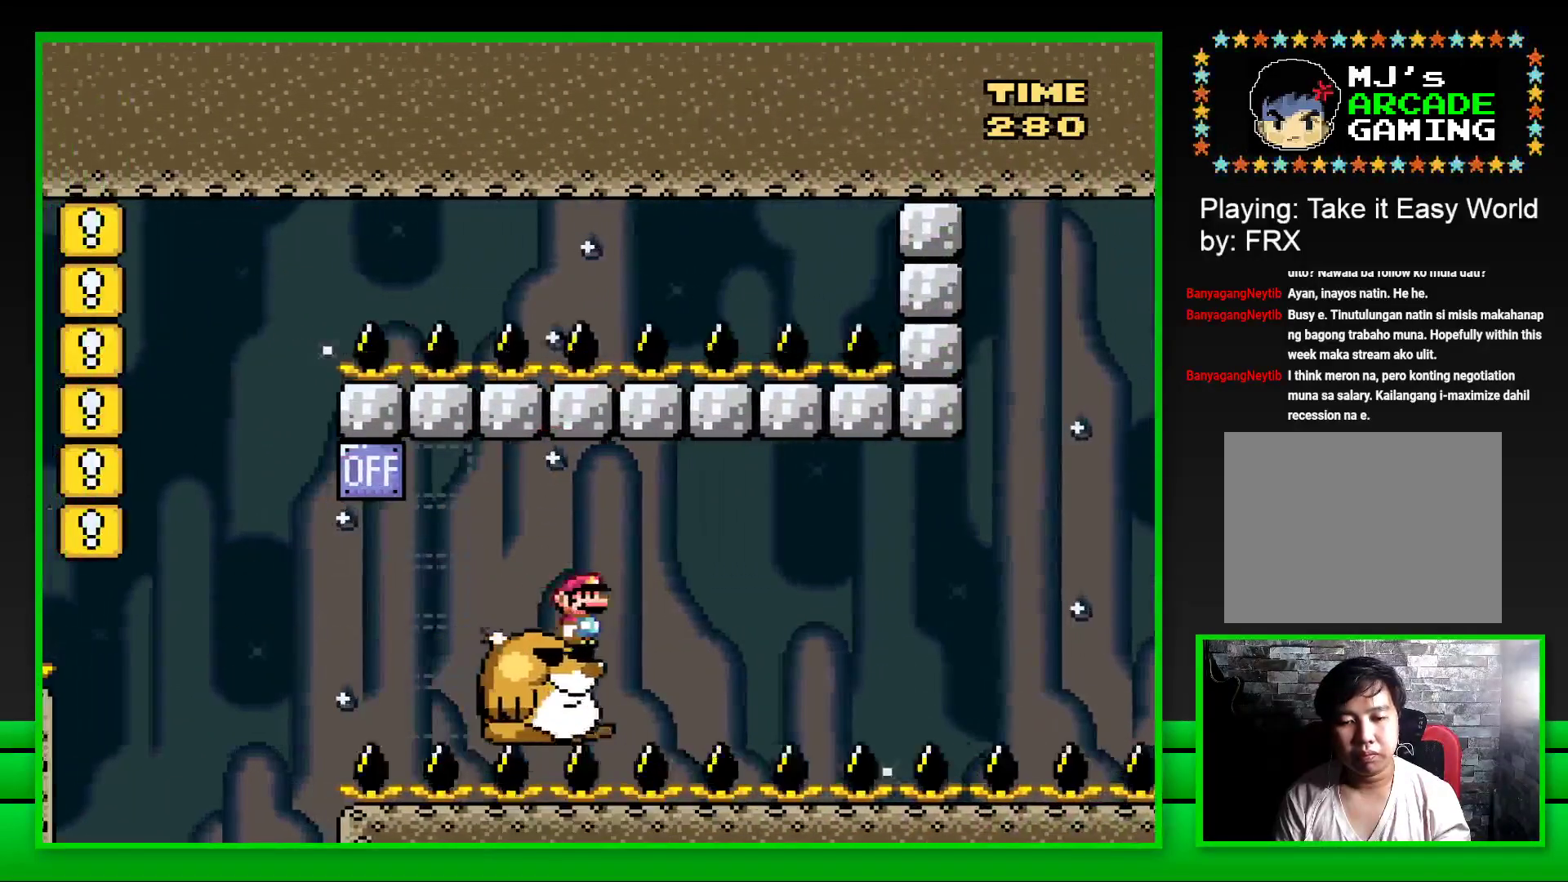
{"buttons": ["SQUARE"], "left_stick": "center", "right_stick": "center", "events": []}
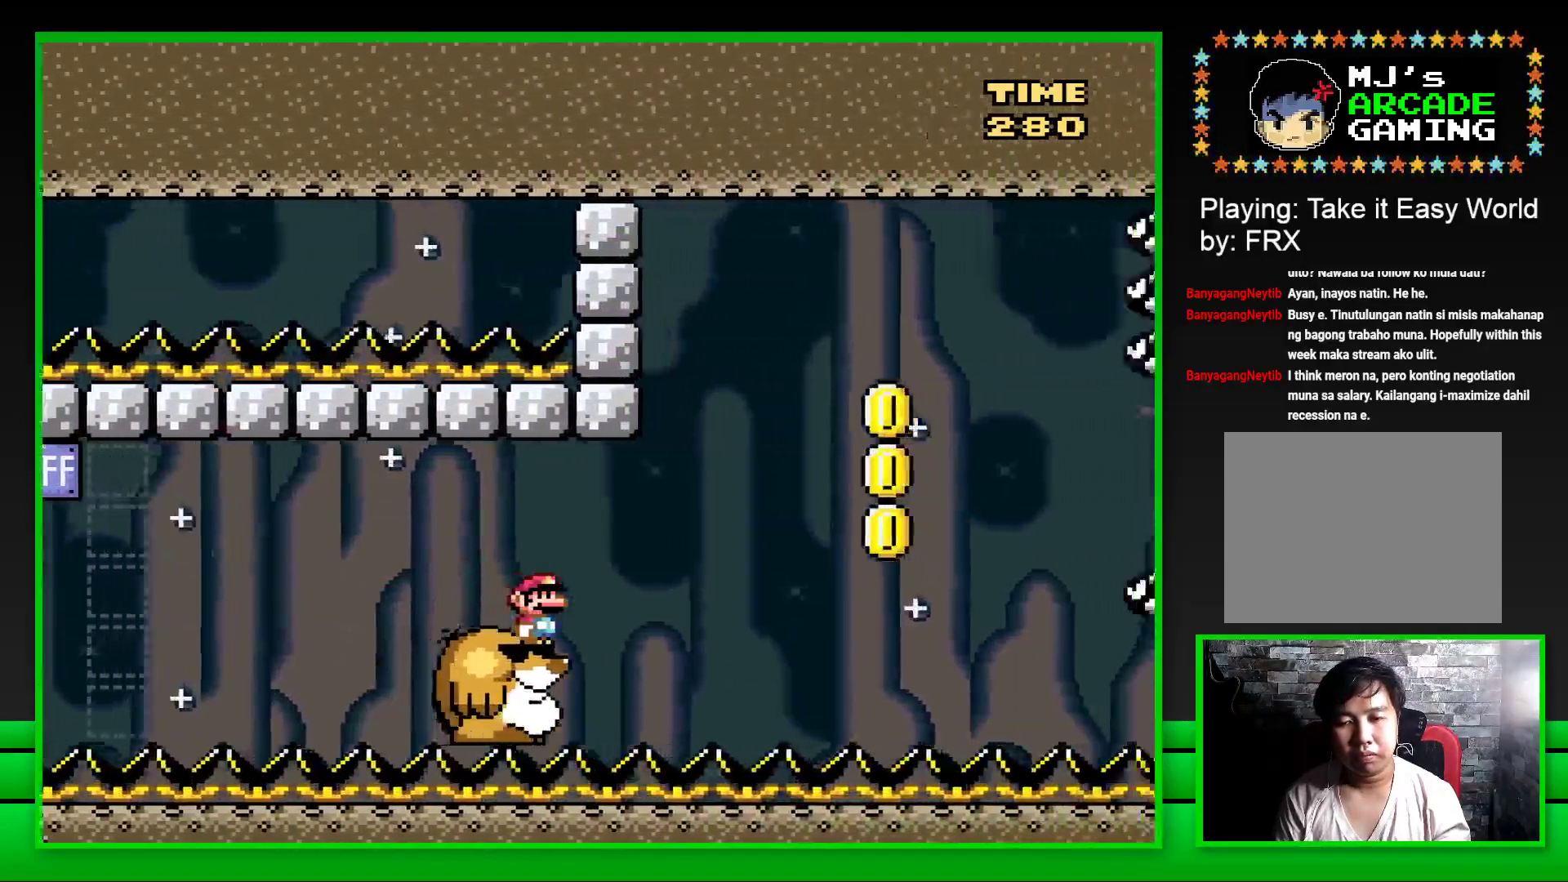
{"buttons": ["CROSS", "SQUARE", "DPAD_RIGHT"], "left_stick": "center", "right_stick": "center", "events": [[133, "DPAD_RIGHT", "down"], [267, "CROSS", "down"], [417, "CROSS", "up"], [500, "CROSS", "down"]]}
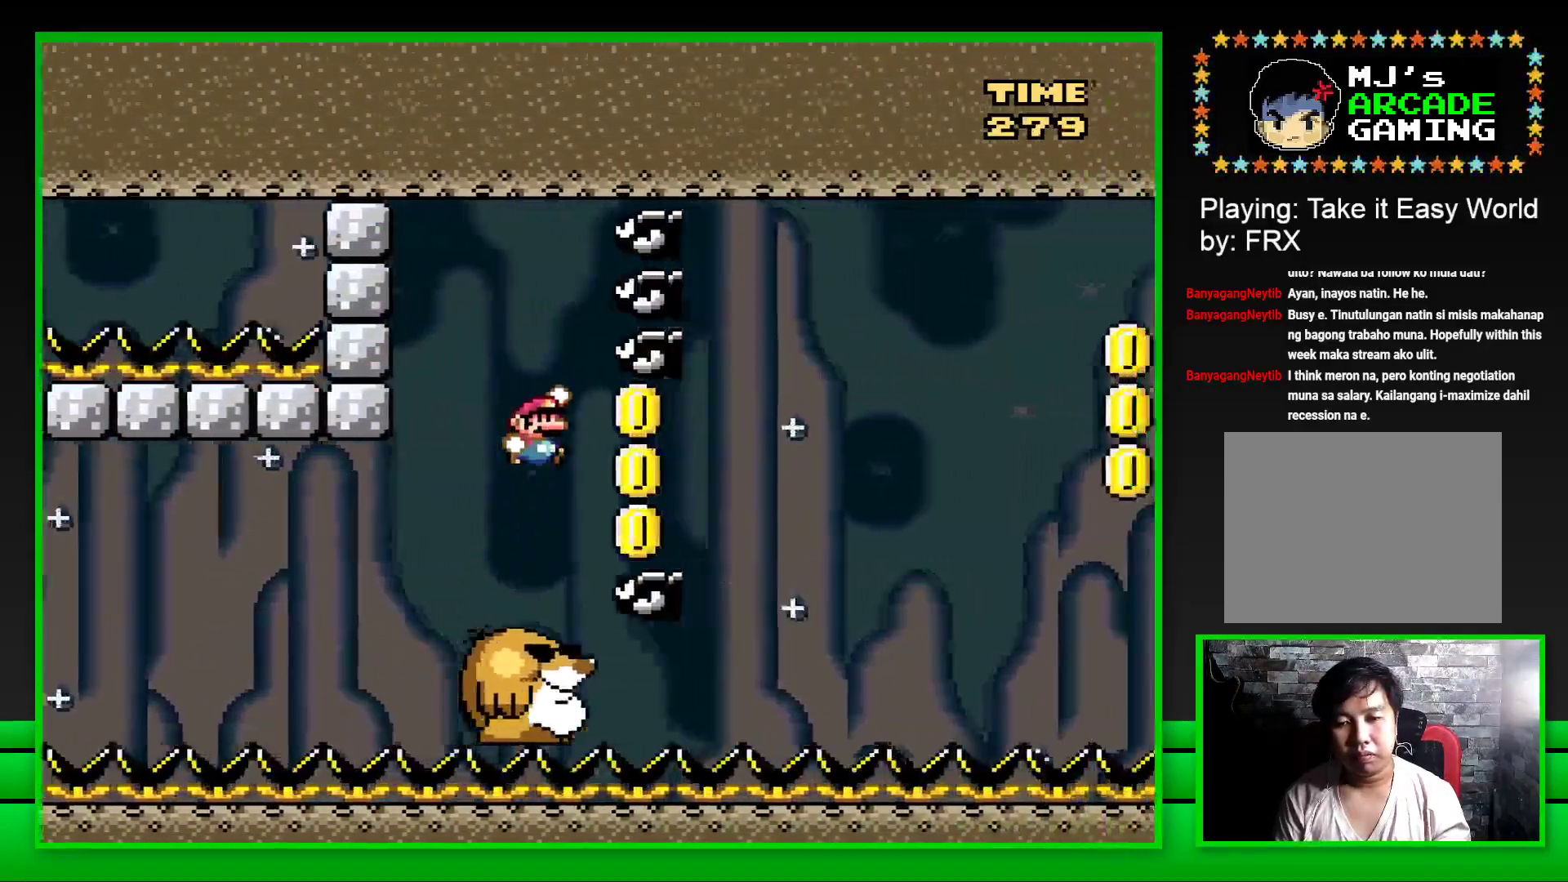
{"buttons": ["CROSS", "SQUARE", "DPAD_RIGHT"], "left_stick": "center", "right_stick": "center", "events": [[117, "CROSS", "up"], [150, "DPAD_RIGHT", "up"], [383, "DPAD_RIGHT", "down"], [483, "CROSS", "down"]]}
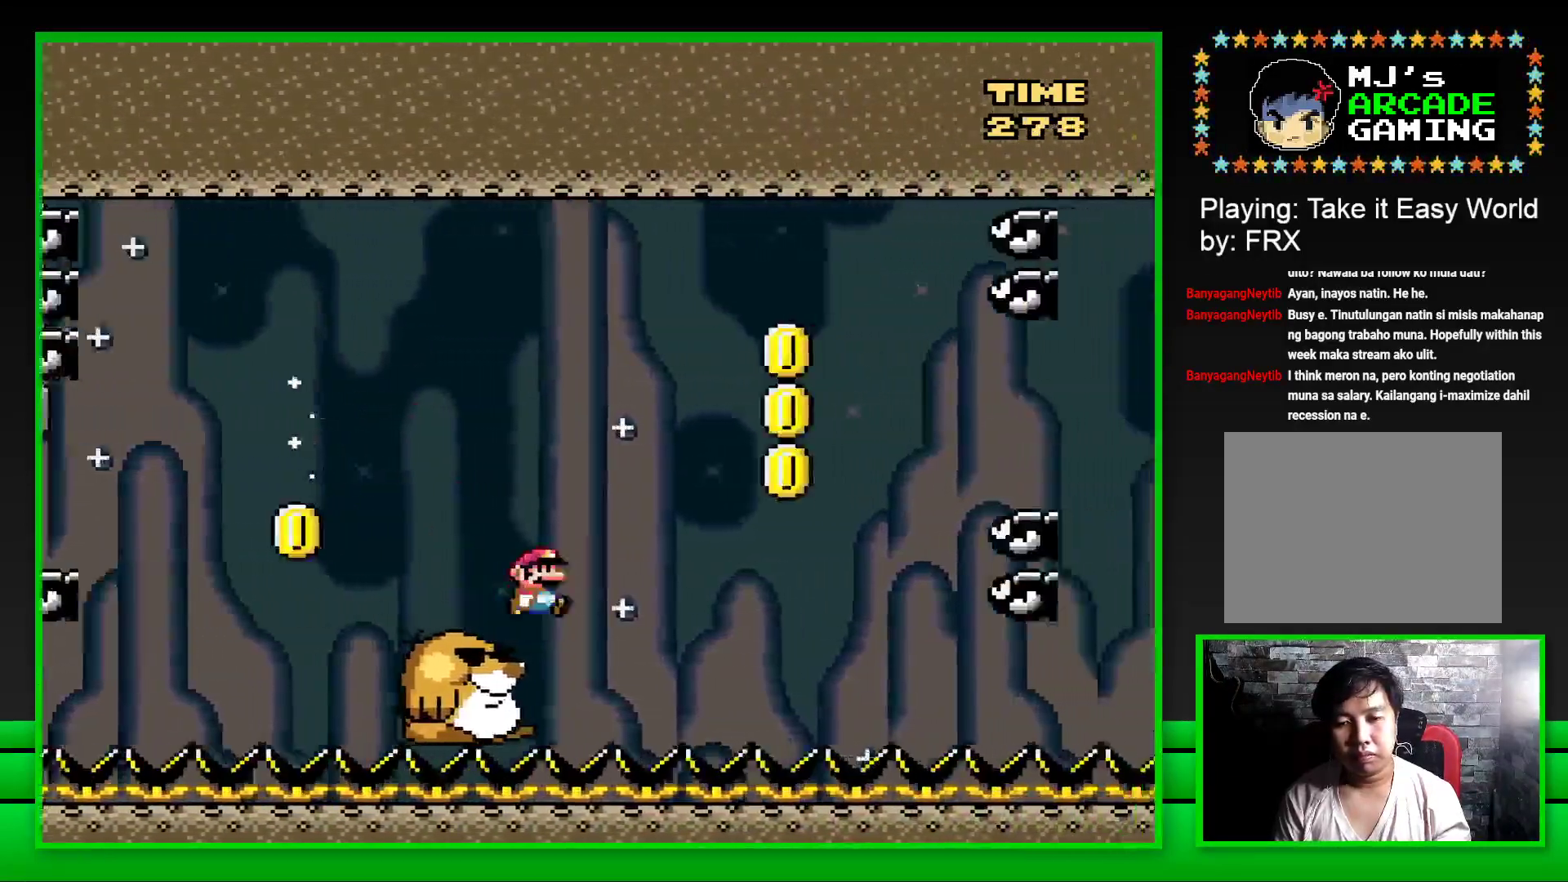
{"buttons": ["SQUARE", "DPAD_LEFT"], "left_stick": "center", "right_stick": "center", "events": [[317, "CROSS", "up"], [417, "DPAD_RIGHT", "up"], [417, "DPAD_UP", "down"], [450, "DPAD_LEFT", "down"], [450, "DPAD_UP", "up"]]}
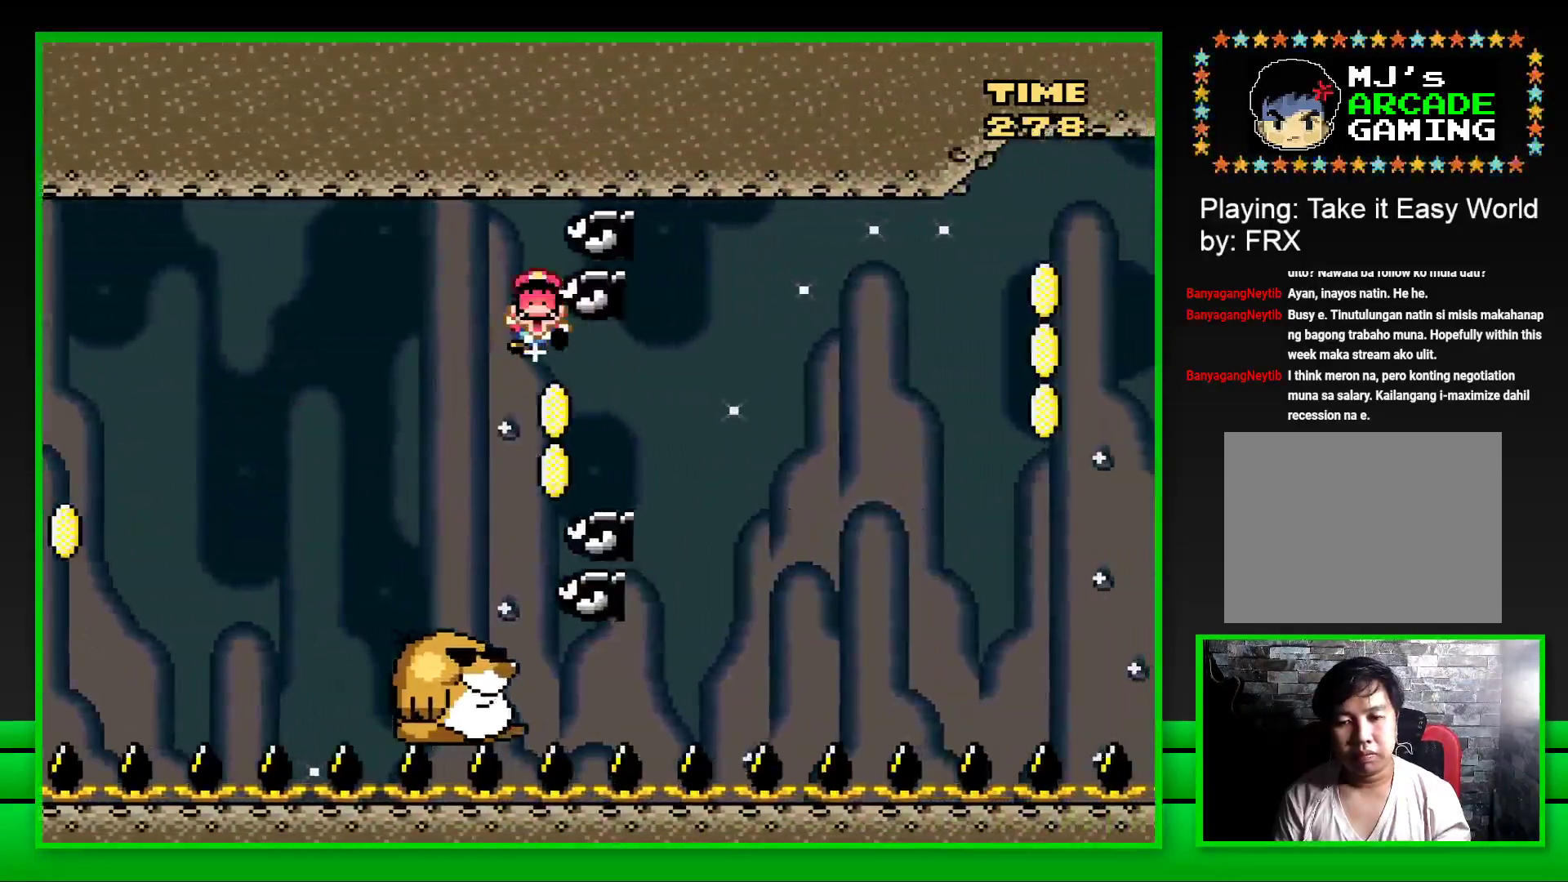
{"buttons": ["CROSS"], "left_stick": "center", "right_stick": "center", "events": [[50, "DPAD_LEFT", "up"], [50, "DPAD_UP", "down"], [67, "DPAD_UP", "up"], [83, "DPAD_RIGHT", "down"], [233, "DPAD_RIGHT", "up"], [267, "SQUARE", "up"], [450, "CROSS", "down"]]}
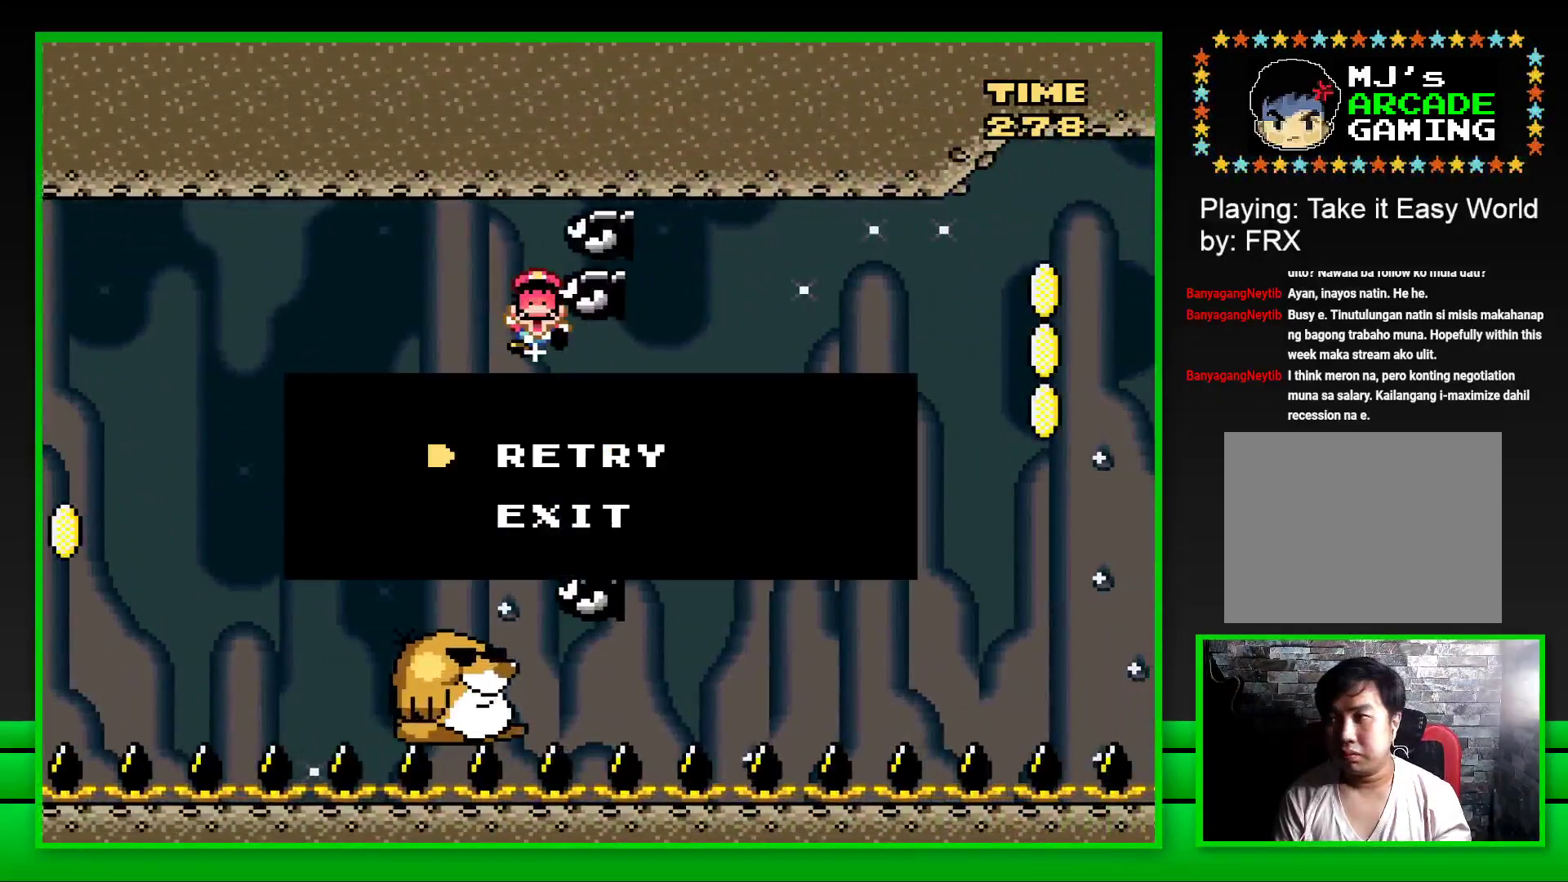
{"buttons": [], "left_stick": "center", "right_stick": "center", "events": [[17, "CROSS", "up"], [100, "CROSS", "down"], [183, "CROSS", "up"], [267, "CROSS", "down"], [333, "CROSS", "up"], [417, "CROSS", "down"], [500, "CROSS", "up"]]}
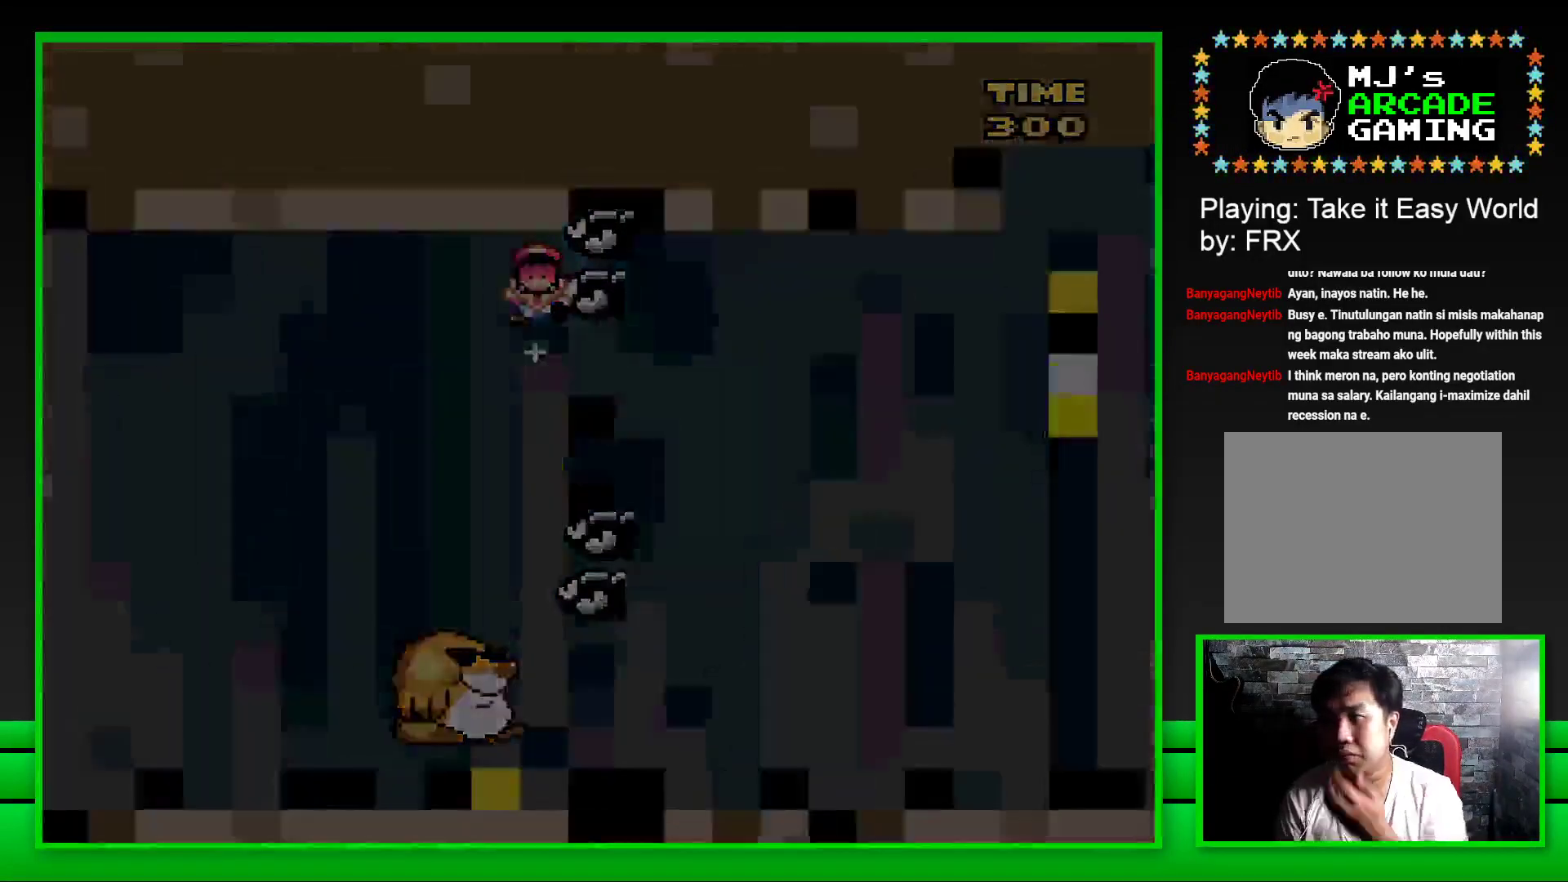
{"buttons": [], "left_stick": "center", "right_stick": "center", "events": [[100, "CROSS", "down"], [183, "CROSS", "up"], [250, "CROSS", "down"], [317, "CROSS", "up"], [400, "CROSS", "down"], [483, "CROSS", "up"]]}
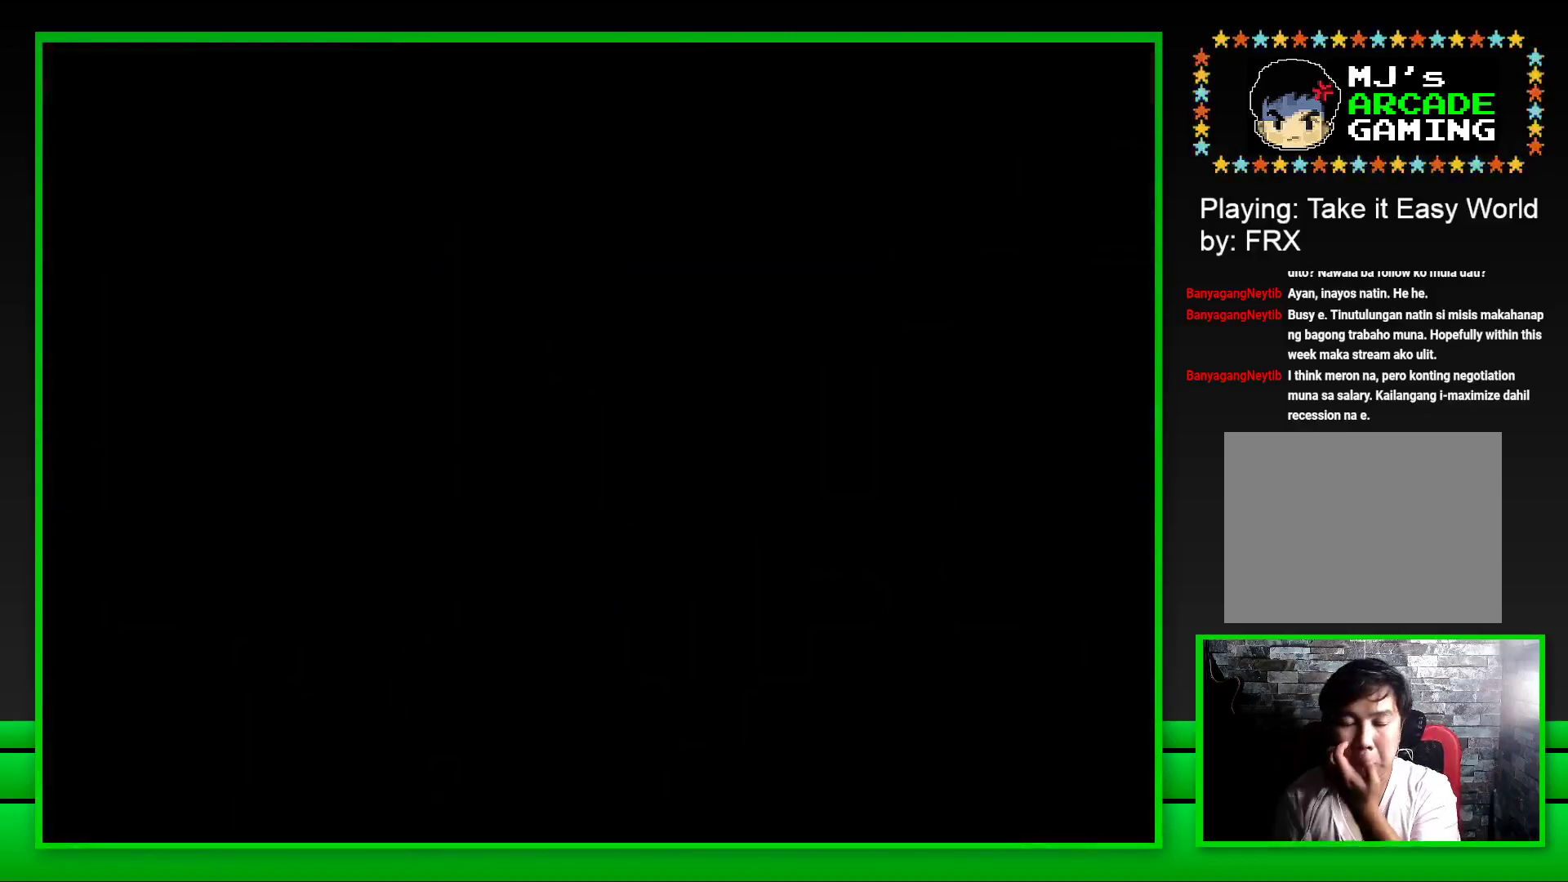
{"buttons": [], "left_stick": "center", "right_stick": "center", "events": [[67, "CROSS", "down"], [133, "CROSS", "up"], [250, "CROSS", "down"], [300, "CROSS", "up"], [400, "CROSS", "down"], [467, "CROSS", "up"]]}
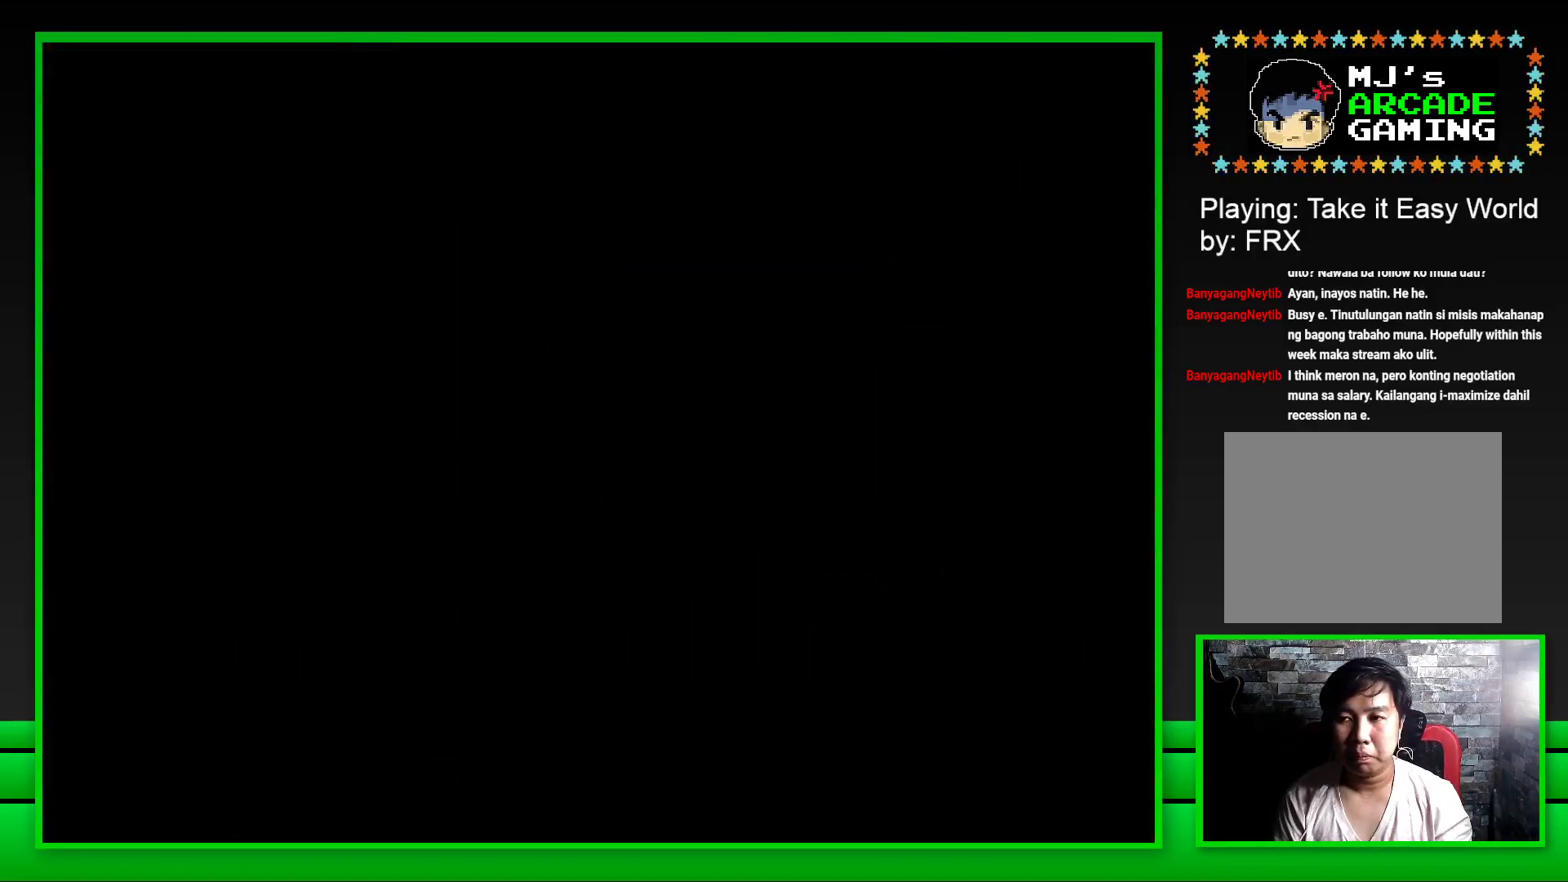
{"buttons": [], "left_stick": "center", "right_stick": "center", "events": [[33, "CROSS", "down"], [133, "CROSS", "up"], [233, "CROSS", "down"], [300, "CROSS", "up"]]}
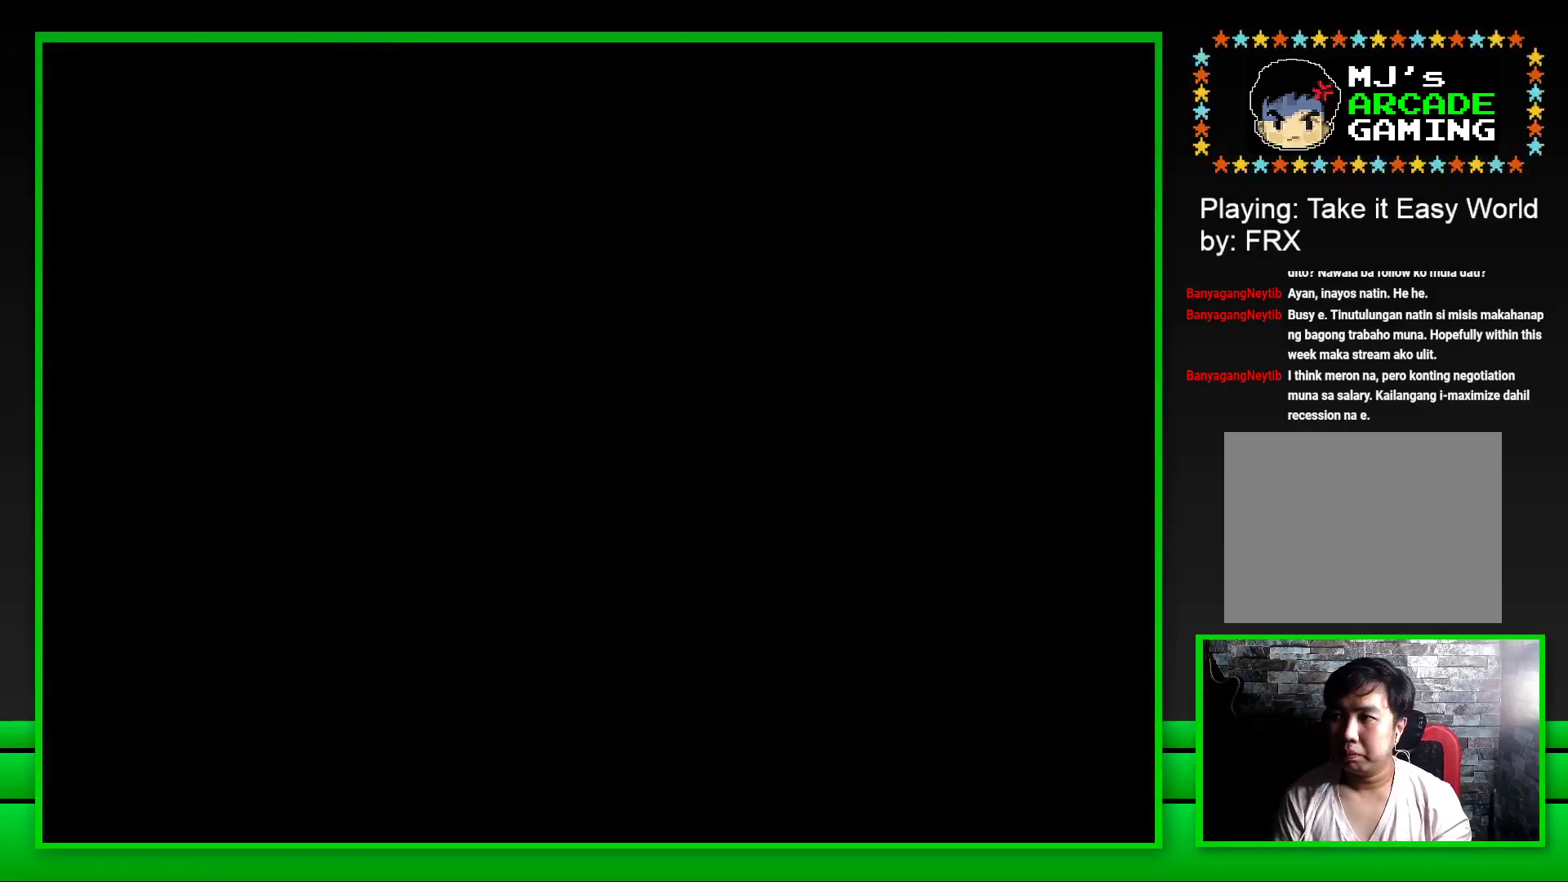
{"buttons": ["SQUARE"], "left_stick": "center", "right_stick": "center", "events": [[150, "SQUARE", "down"]]}
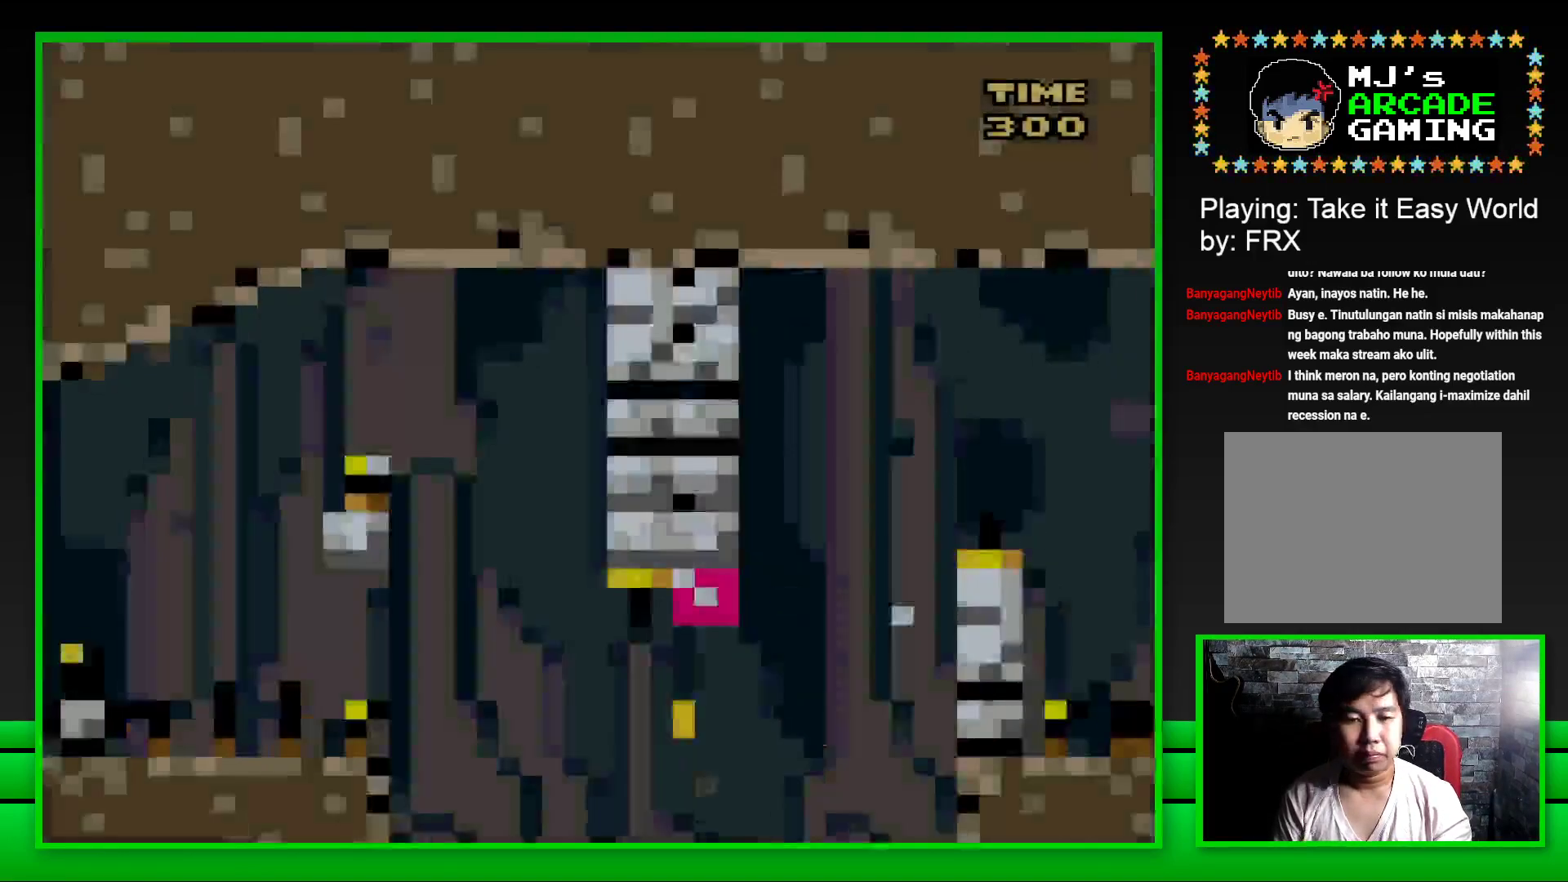
{"buttons": ["CROSS", "SQUARE", "DPAD_RIGHT"], "left_stick": "center", "right_stick": "center", "events": [[267, "DPAD_RIGHT", "down"], [283, "CROSS", "down"]]}
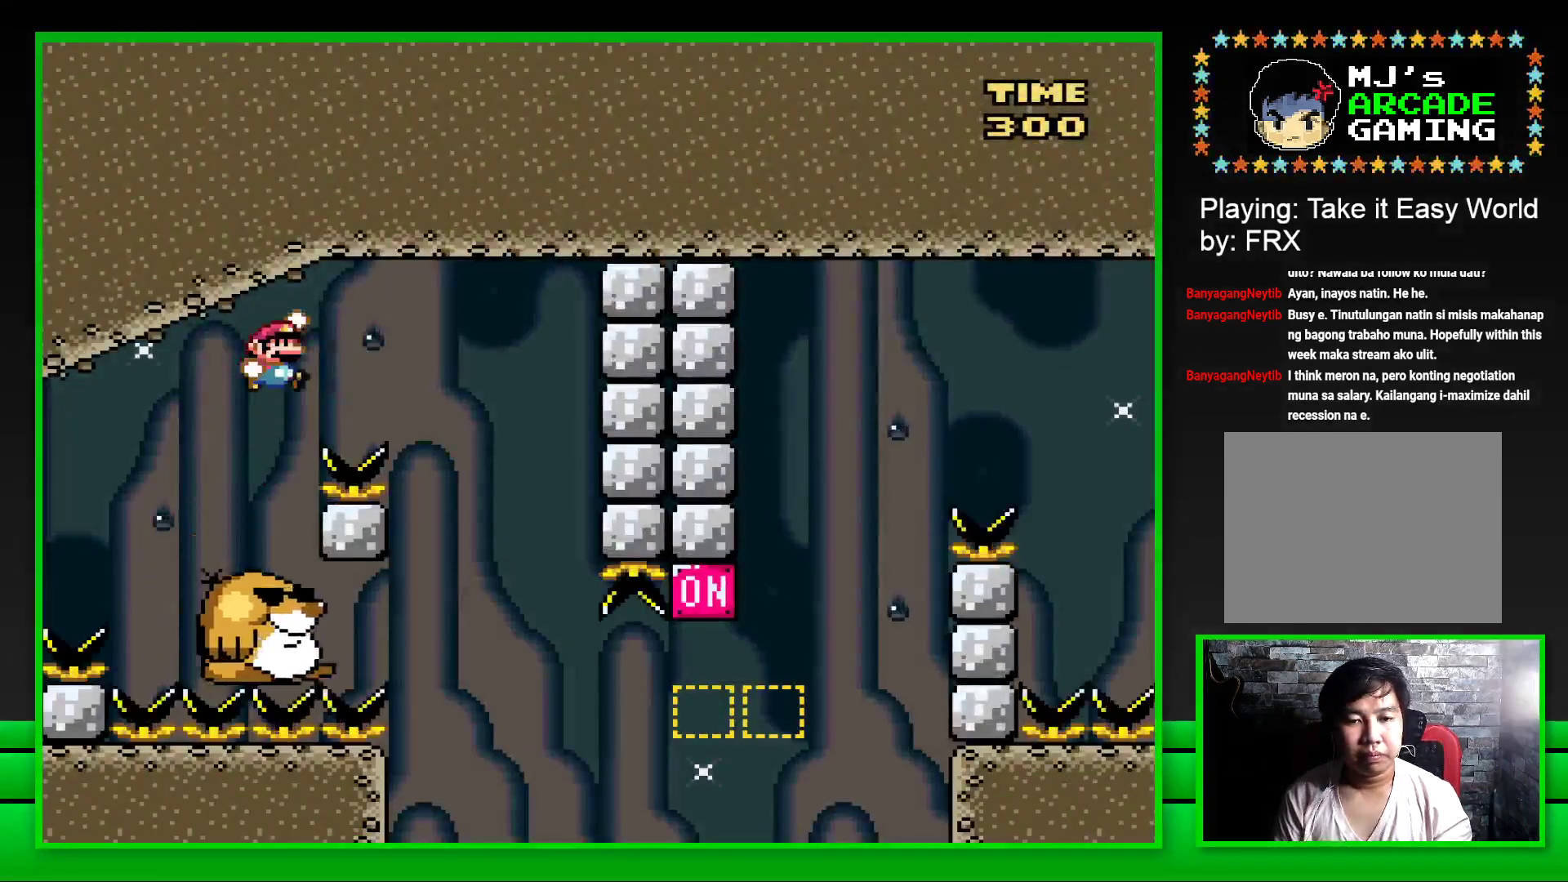
{"buttons": ["SQUARE"], "left_stick": "center", "right_stick": "center", "events": [[167, "CROSS", "up"], [200, "DPAD_RIGHT", "up"], [283, "DPAD_LEFT", "down"], [433, "DPAD_LEFT", "up"]]}
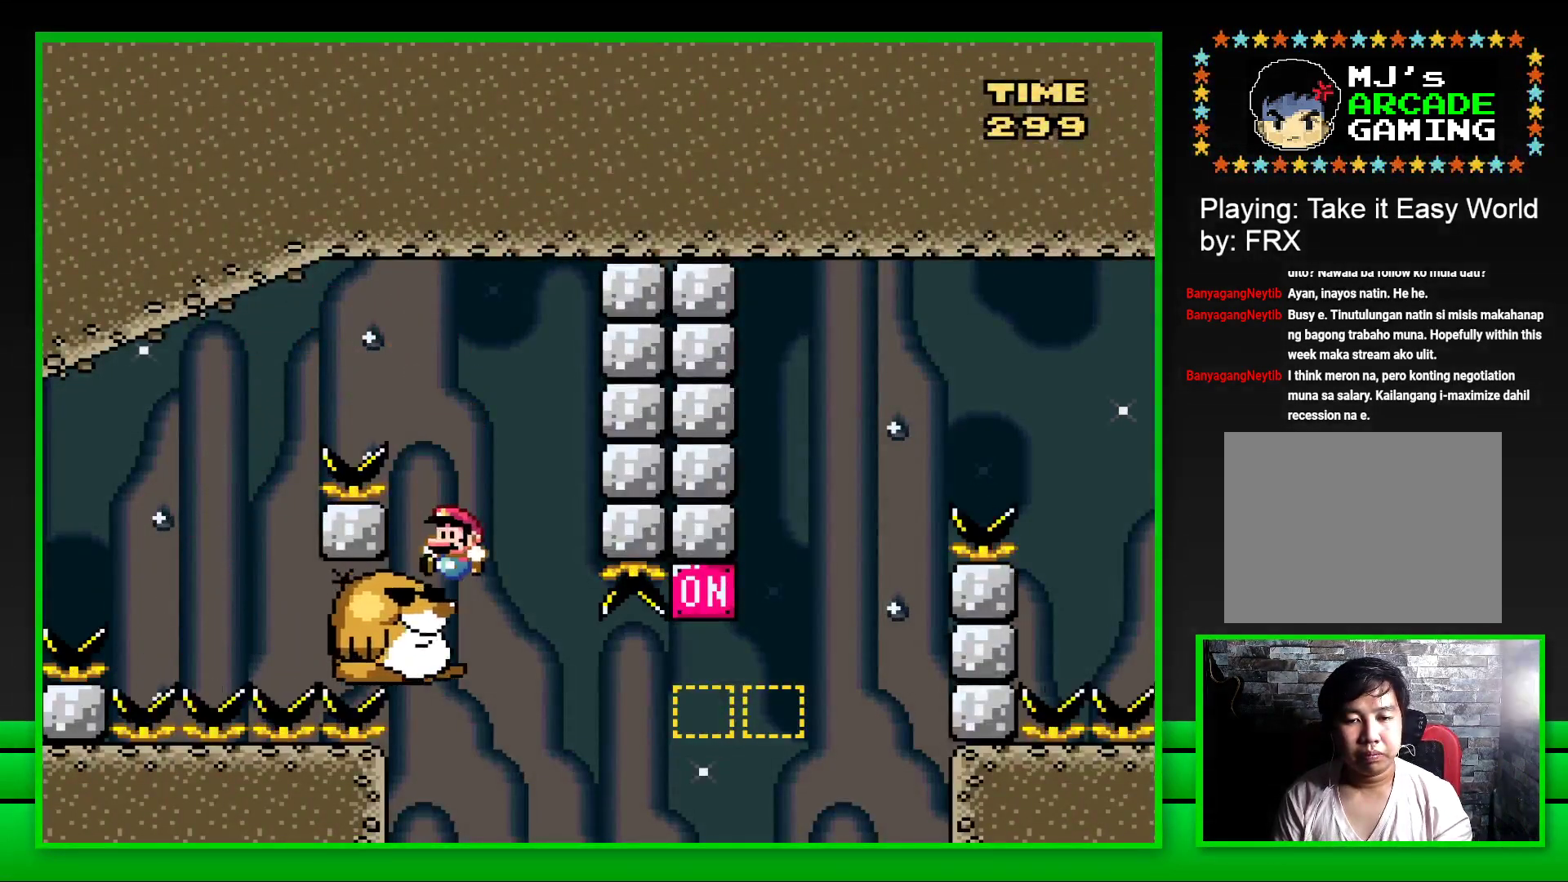
{"buttons": ["SQUARE"], "left_stick": "center", "right_stick": "center", "events": []}
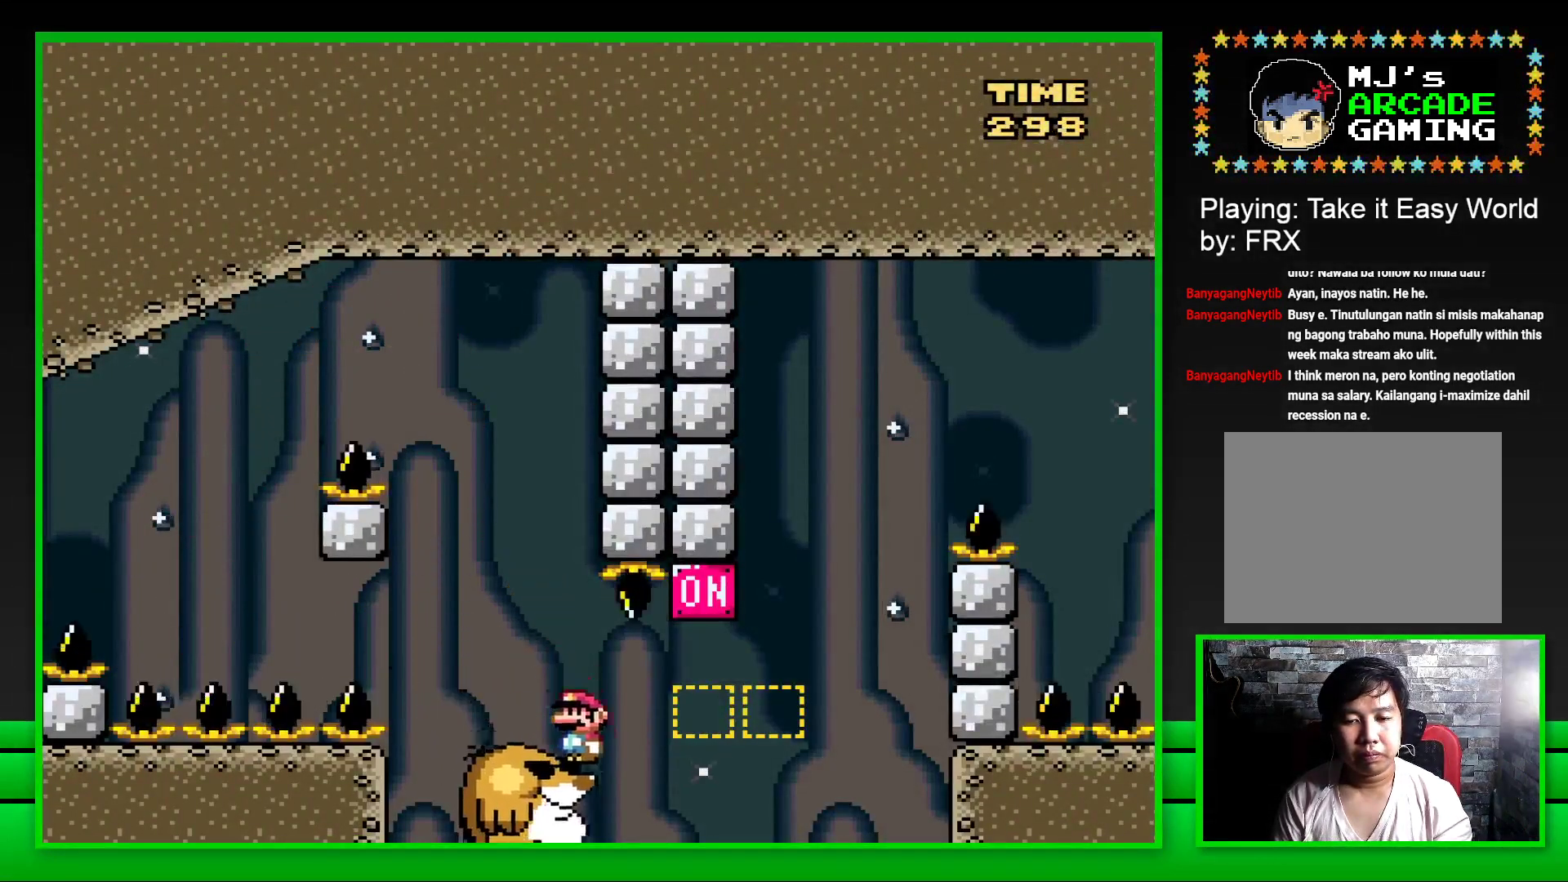
{"buttons": ["SQUARE", "DPAD_RIGHT"], "left_stick": "center", "right_stick": "center", "events": [[67, "DPAD_RIGHT", "down"], [133, "CROSS", "down"], [417, "CROSS", "up"]]}
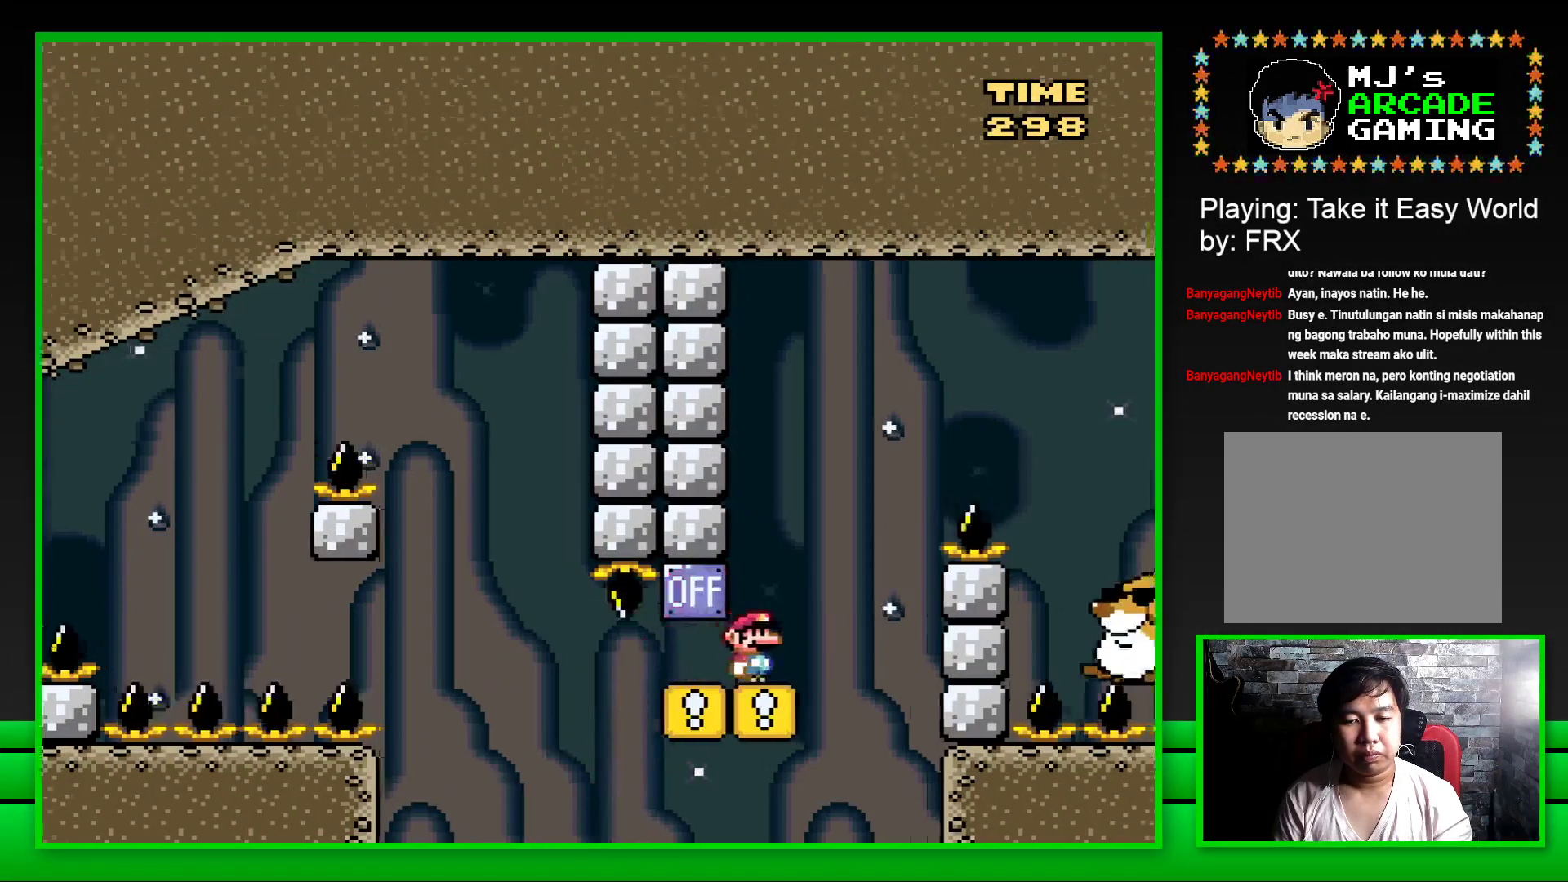
{"buttons": ["CROSS", "SQUARE", "DPAD_RIGHT"], "left_stick": "center", "right_stick": "center", "events": [[17, "CROSS", "down"]]}
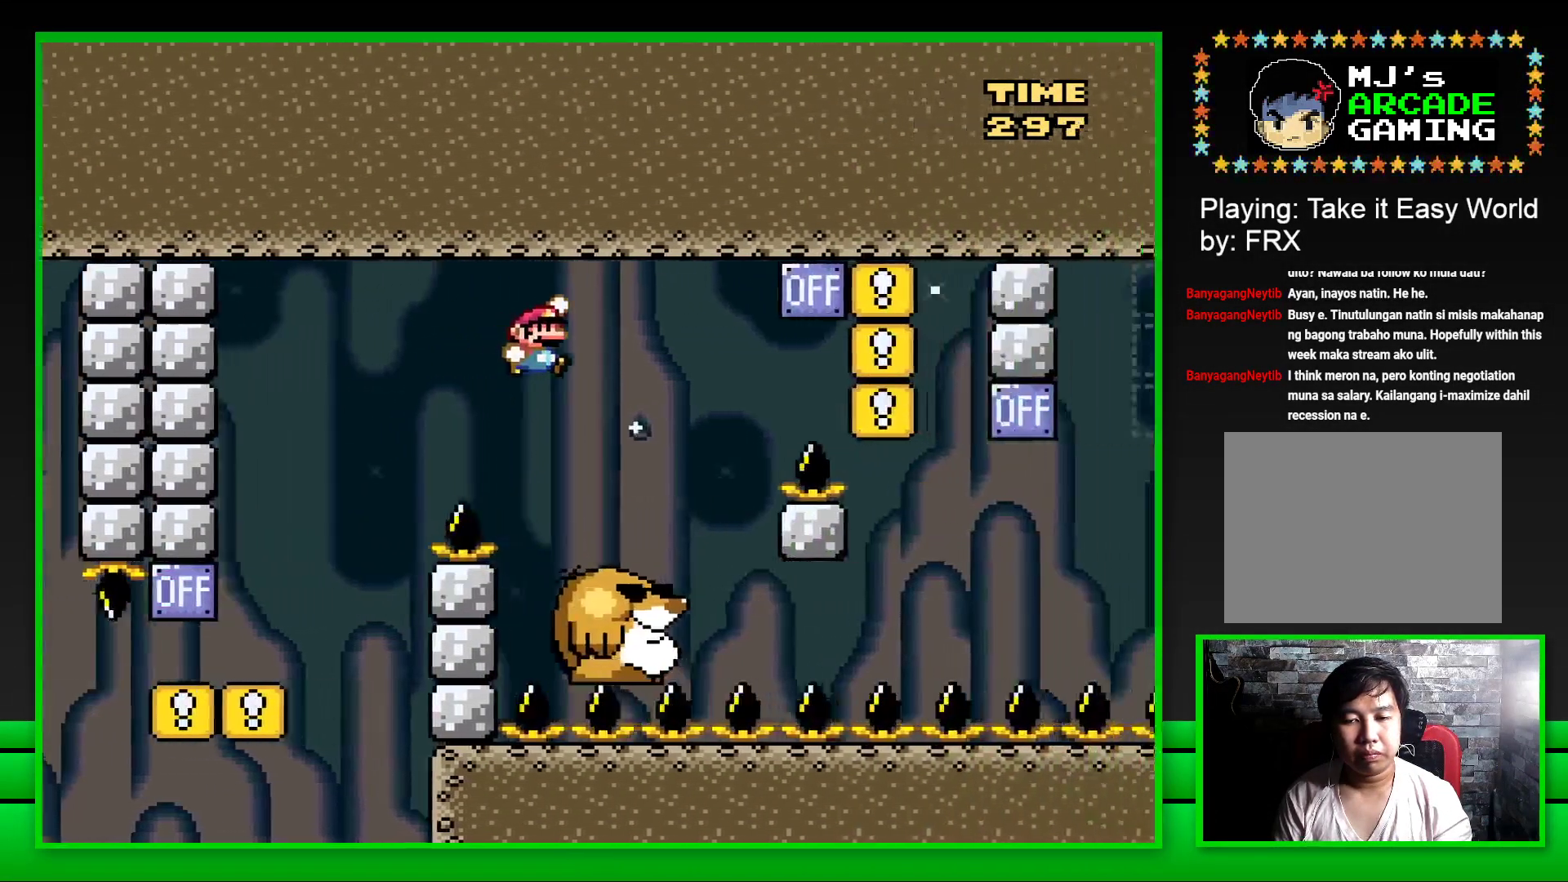
{"buttons": ["CROSS", "SQUARE", "DPAD_RIGHT"], "left_stick": "center", "right_stick": "center", "events": [[17, "CROSS", "up"], [67, "DPAD_RIGHT", "up"], [117, "DPAD_LEFT", "down"], [200, "DPAD_LEFT", "up"], [233, "DPAD_RIGHT", "down"], [300, "CROSS", "down"]]}
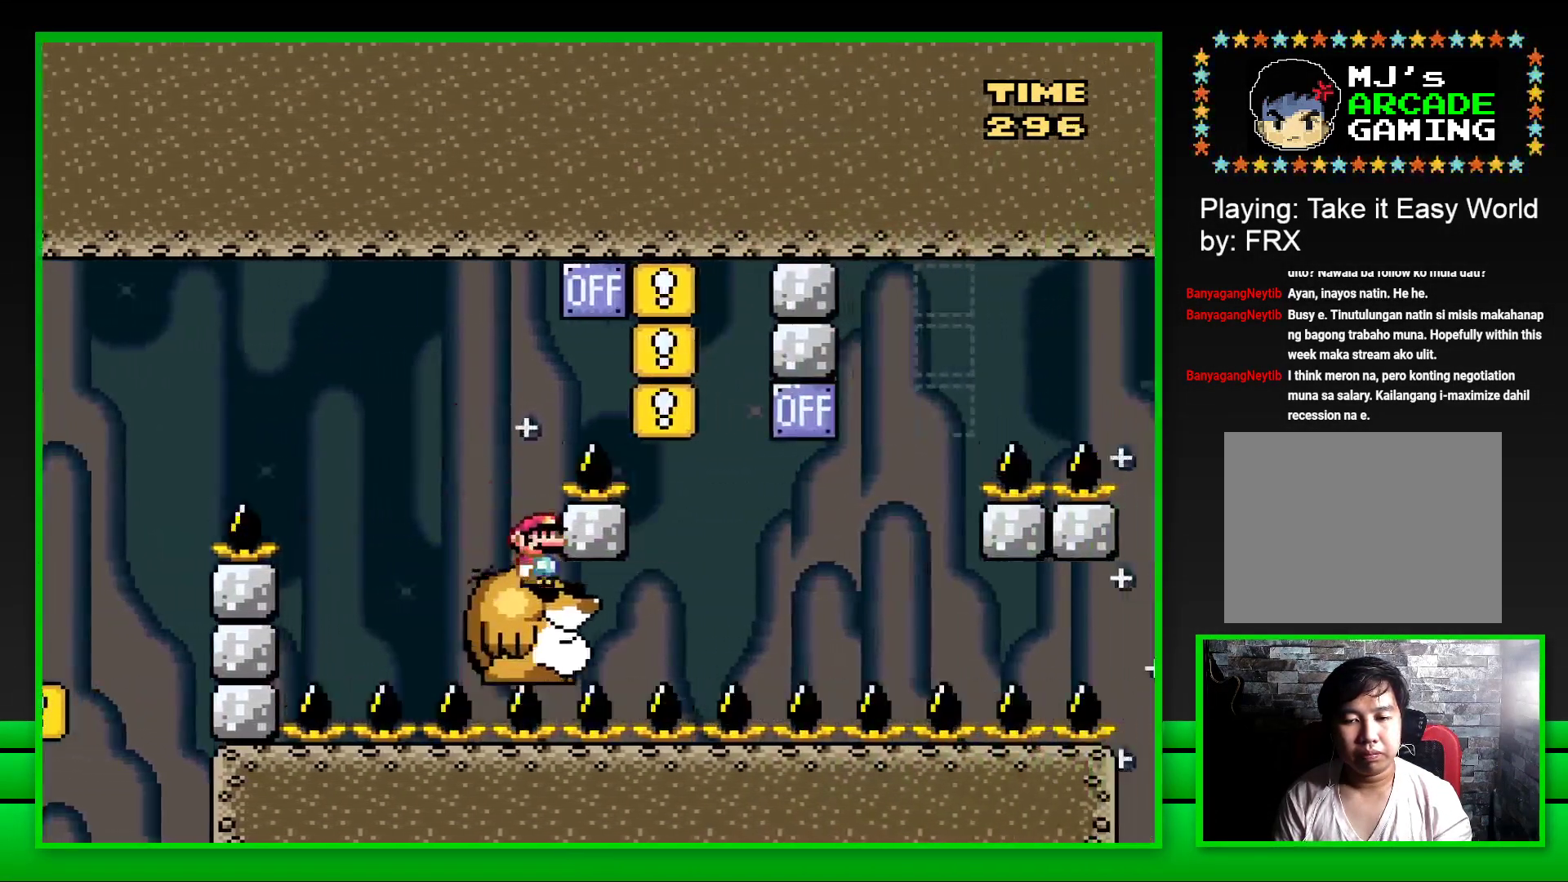
{"buttons": ["CROSS"], "left_stick": "center", "right_stick": "center", "events": [[150, "DPAD_RIGHT", "up"], [267, "CROSS", "up"], [317, "SQUARE", "up"], [483, "CROSS", "down"]]}
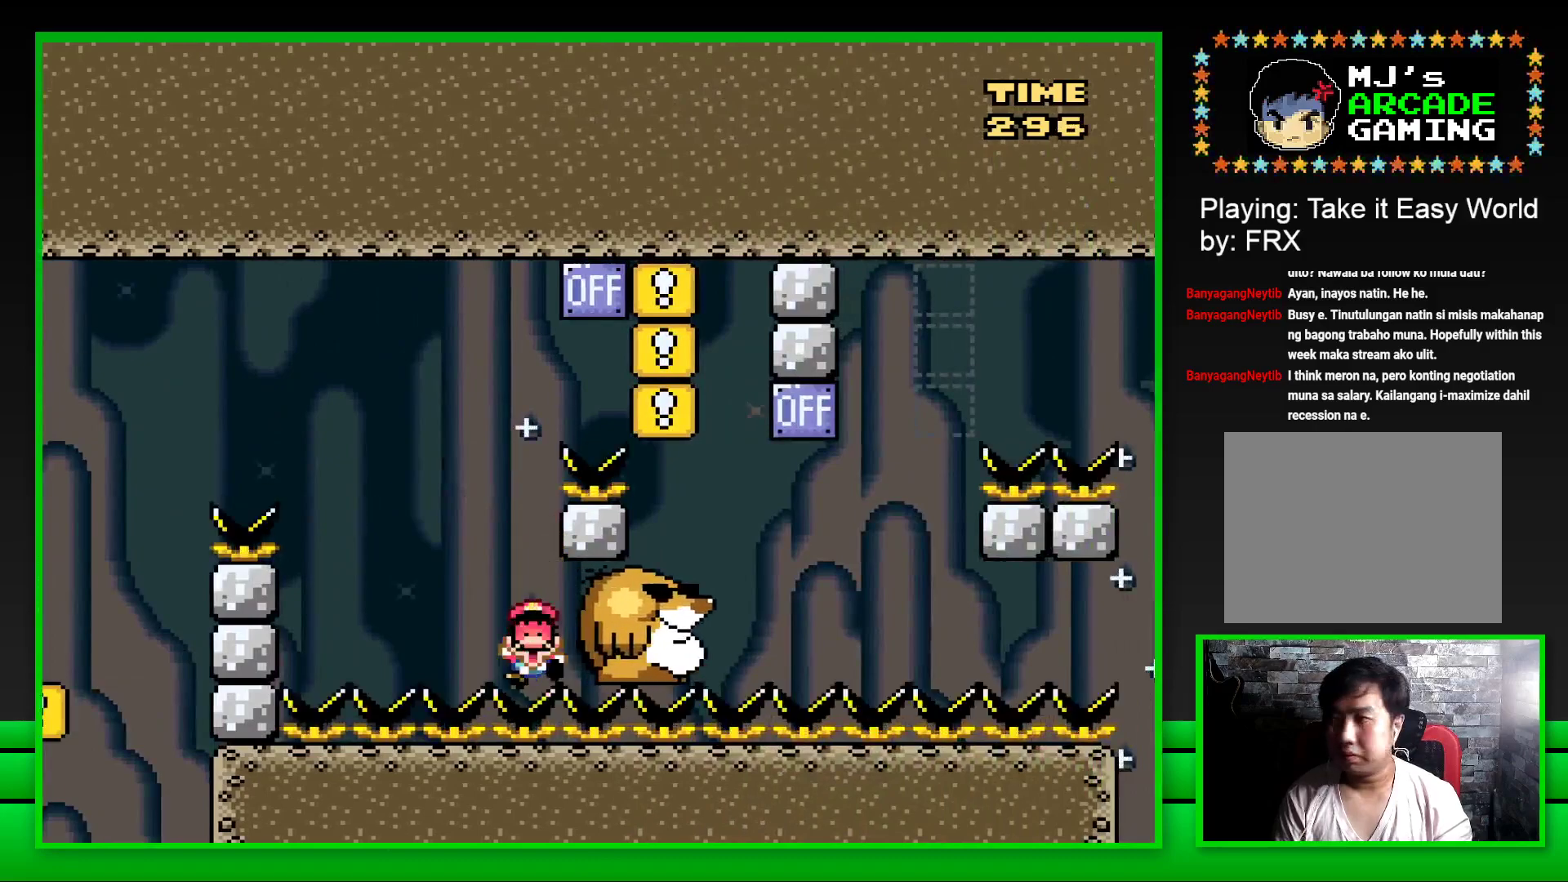
{"buttons": ["CROSS"], "left_stick": "center", "right_stick": "center", "events": [[83, "CROSS", "up"], [167, "CROSS", "down"], [250, "CROSS", "up"], [333, "CROSS", "down"], [400, "CROSS", "up"], [483, "CROSS", "down"]]}
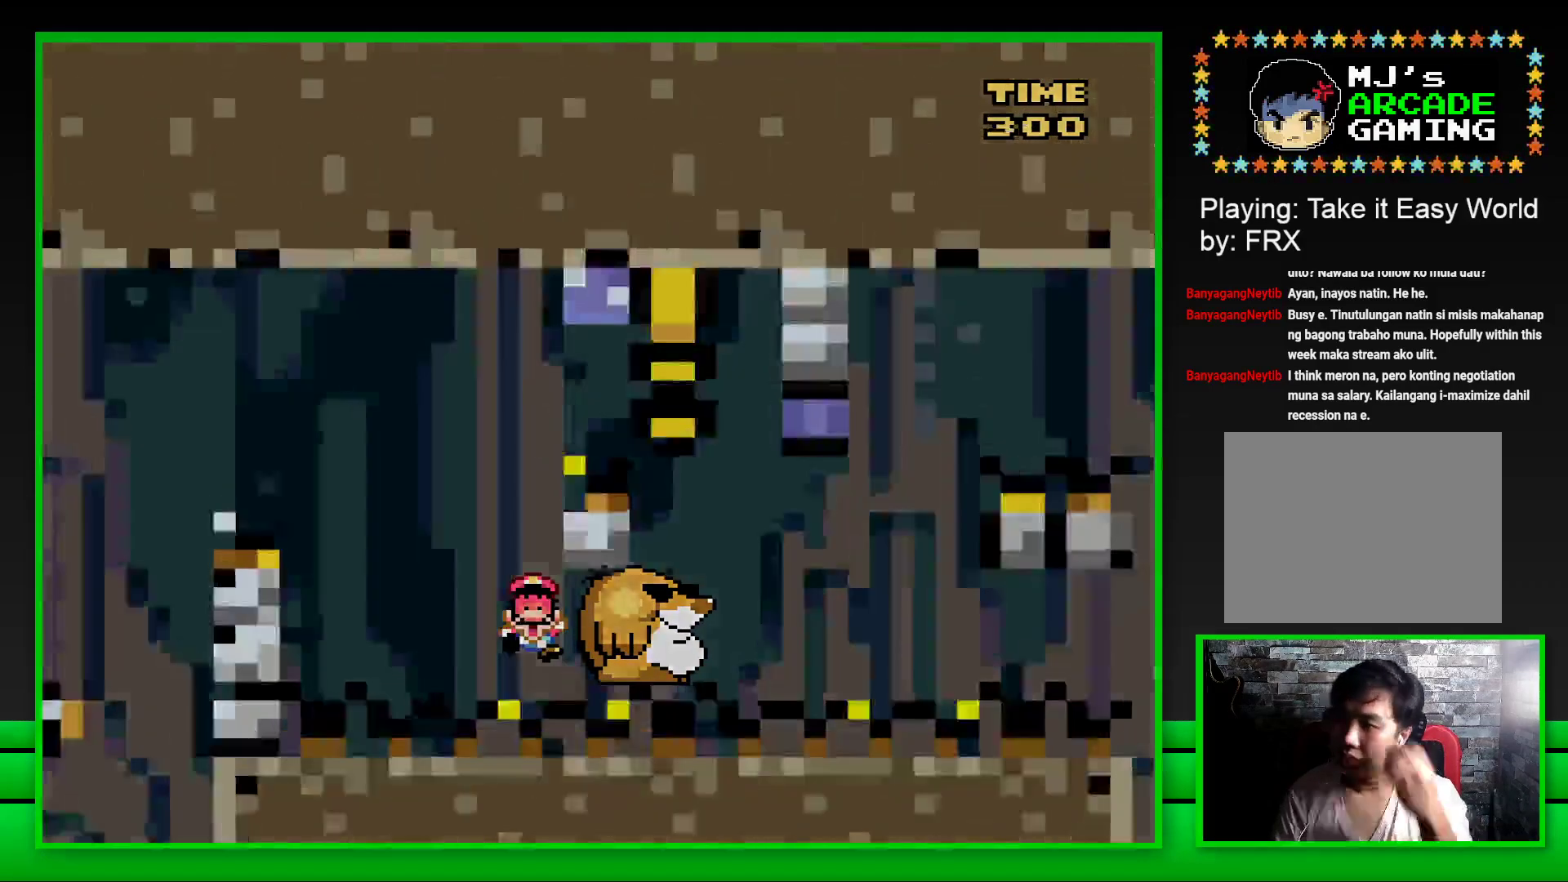
{"buttons": ["CROSS"], "left_stick": "center", "right_stick": "center", "events": [[67, "CROSS", "up"], [133, "CROSS", "down"], [217, "CROSS", "up"], [300, "CROSS", "down"], [367, "CROSS", "up"], [450, "CROSS", "down"]]}
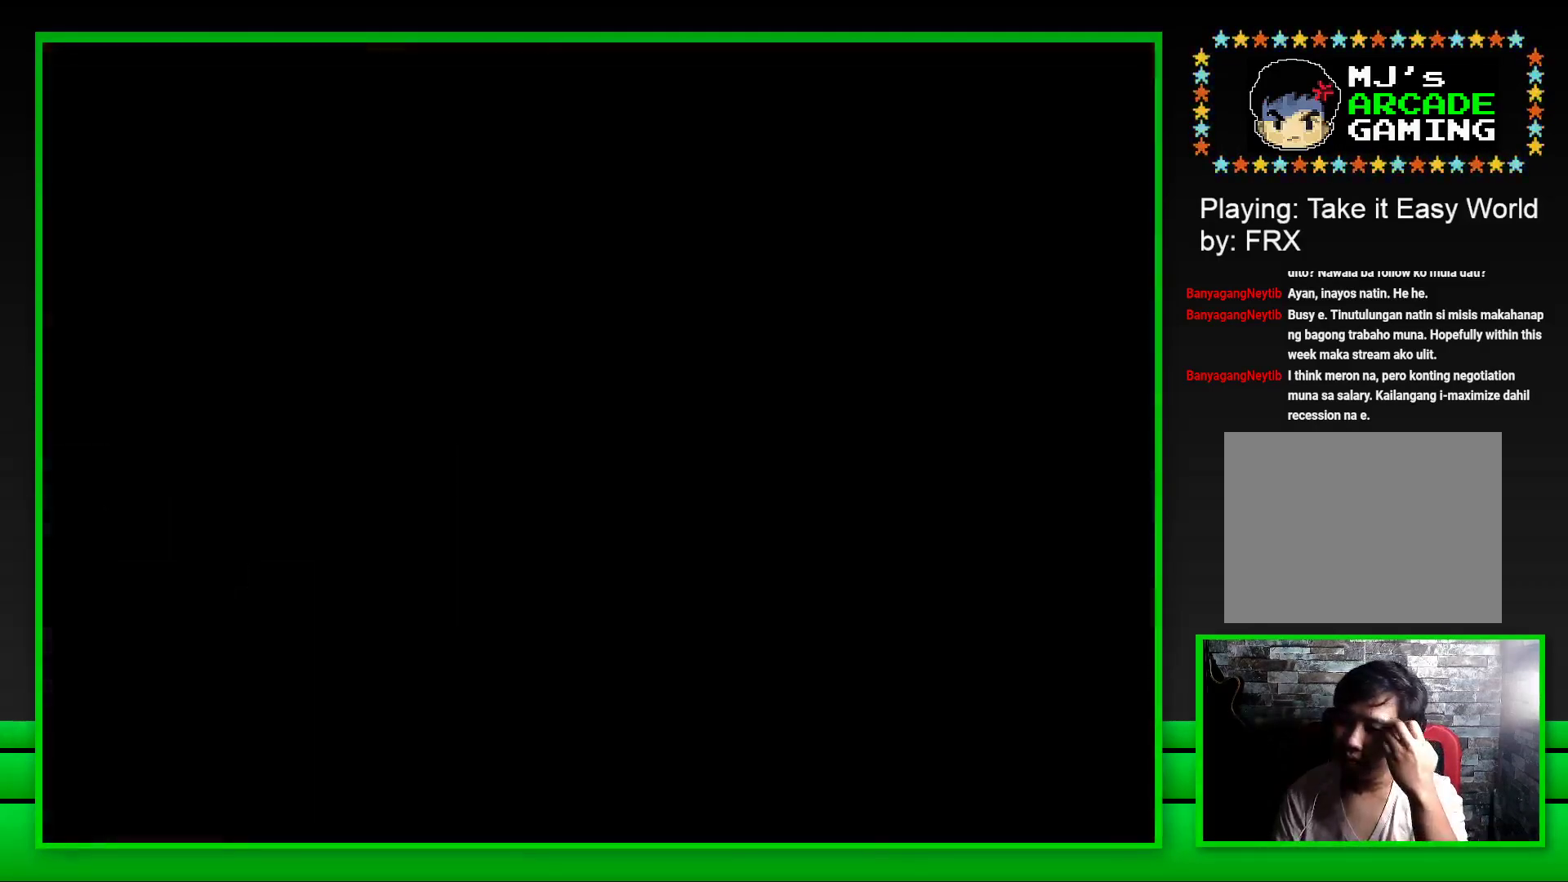
{"buttons": ["CROSS"], "left_stick": "center", "right_stick": "center", "events": [[33, "CROSS", "up"], [117, "CROSS", "down"], [167, "CROSS", "up"], [283, "CROSS", "down"], [350, "CROSS", "up"], [417, "CROSS", "down"]]}
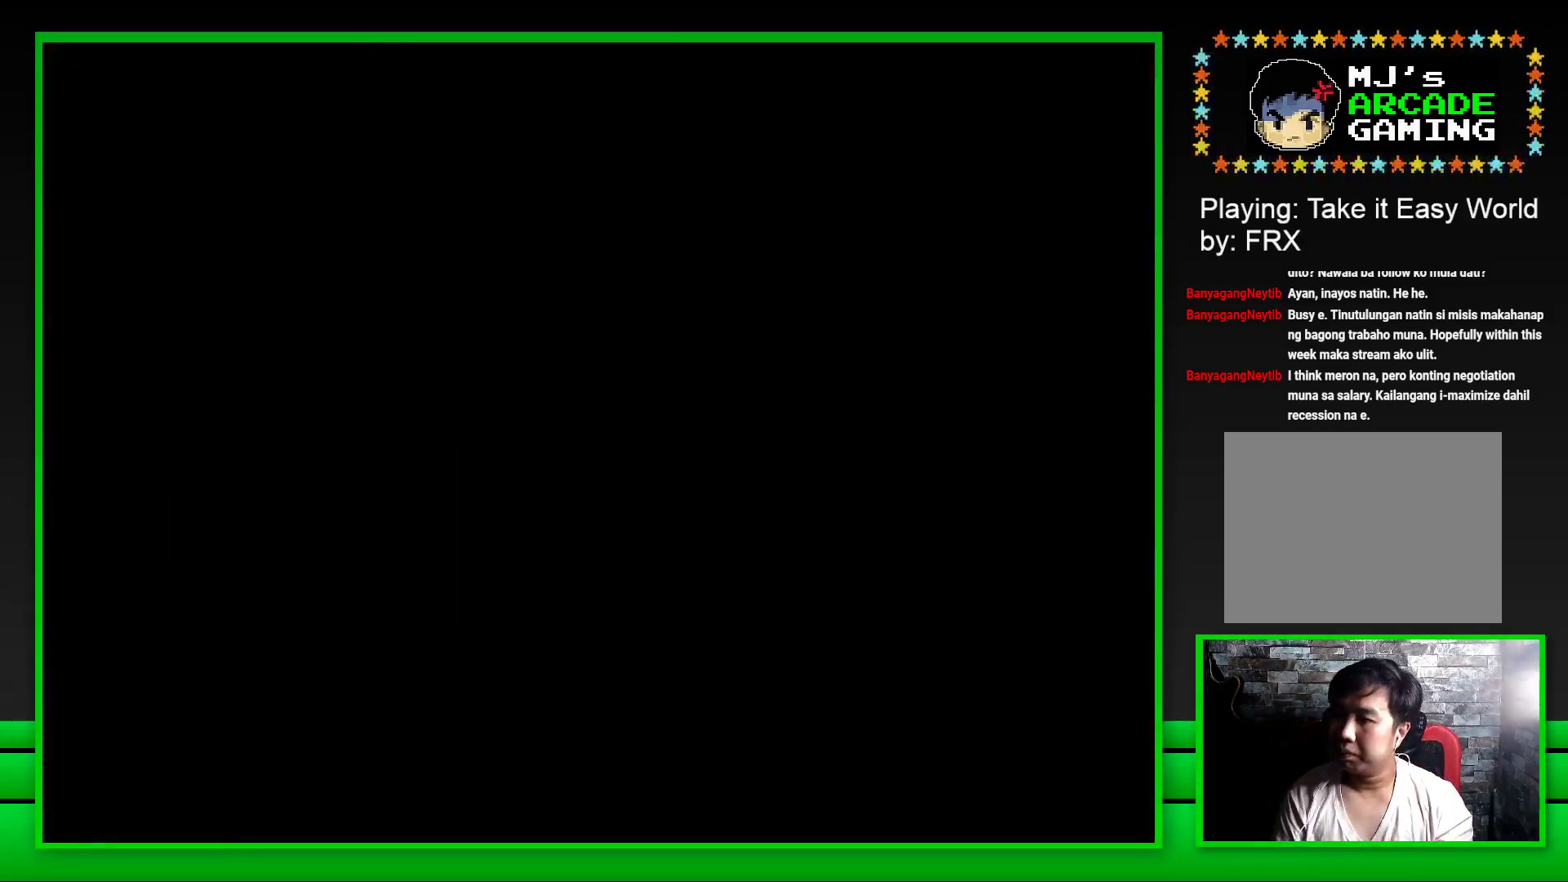
{"buttons": ["SQUARE"], "left_stick": "center", "right_stick": "center", "events": [[17, "CROSS", "up"], [133, "CROSS", "down"], [233, "CROSS", "up"], [333, "SQUARE", "down"]]}
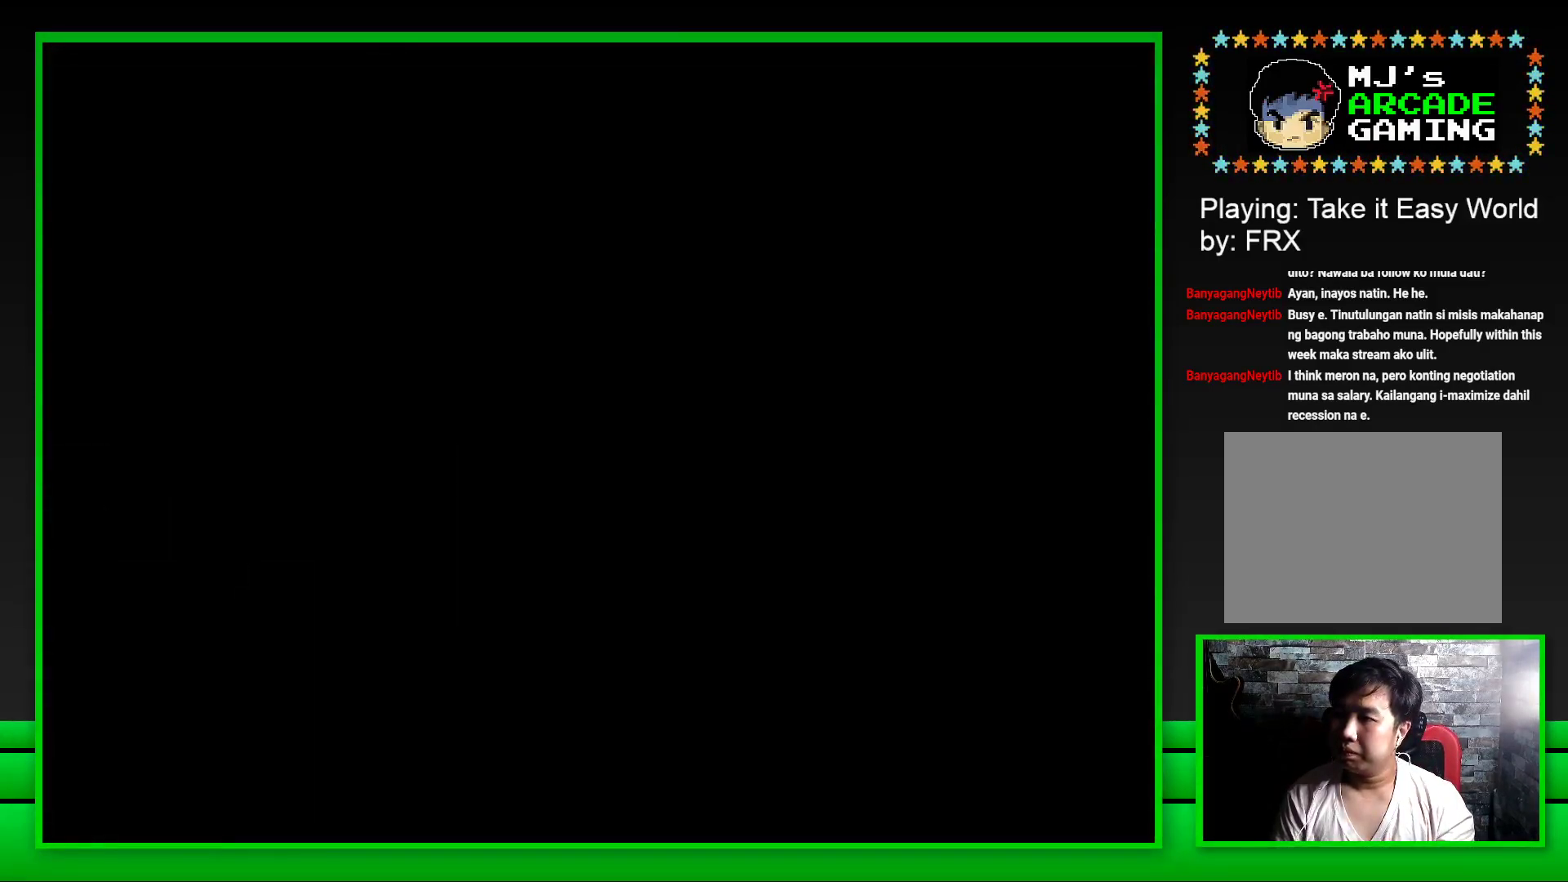
{"buttons": ["SQUARE"], "left_stick": "center", "right_stick": "center", "events": [[150, "SQUARE", "up"], [317, "SQUARE", "down"]]}
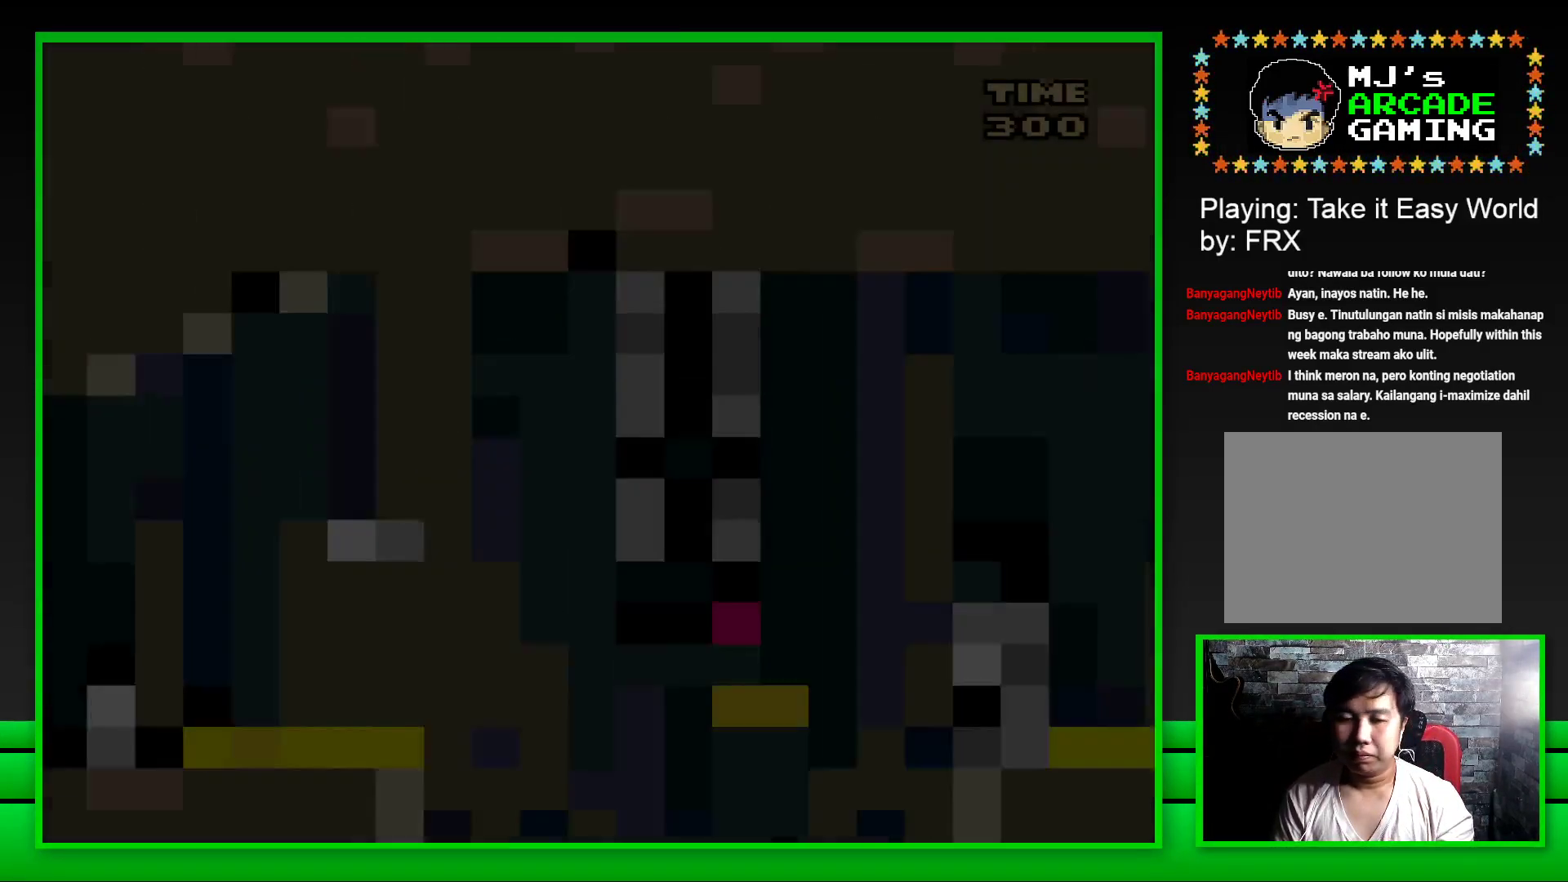
{"buttons": ["CROSS", "SQUARE", "DPAD_RIGHT"], "left_stick": "center", "right_stick": "center", "events": [[417, "DPAD_RIGHT", "down"], [467, "CROSS", "down"]]}
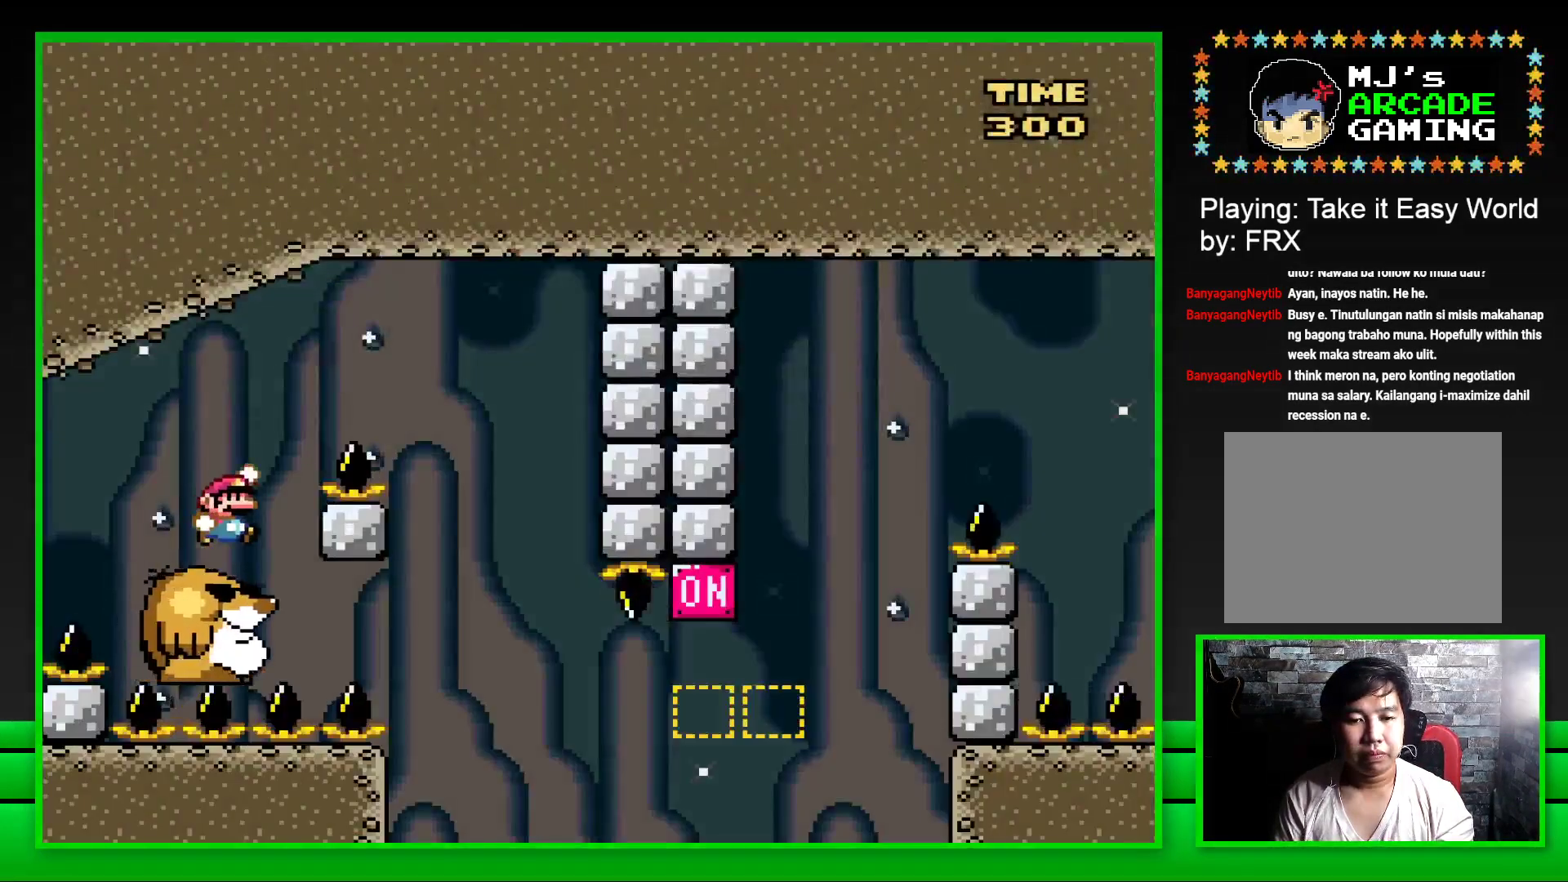
{"buttons": ["SQUARE", "DPAD_LEFT"], "left_stick": "center", "right_stick": "center", "events": [[350, "DPAD_RIGHT", "up"], [367, "CROSS", "up"], [450, "DPAD_LEFT", "down"]]}
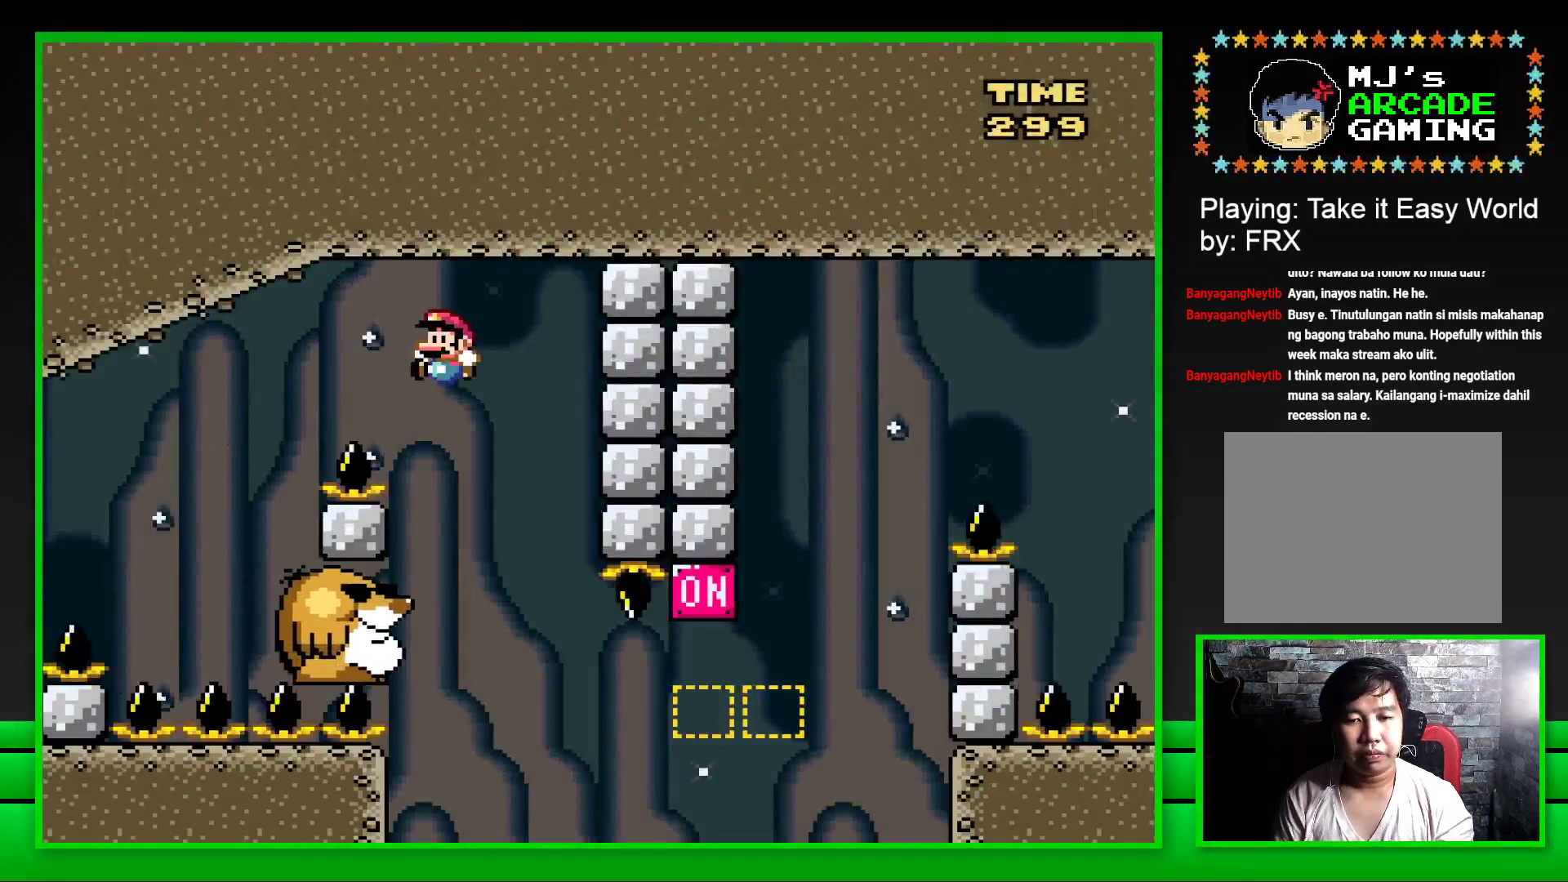
{"buttons": ["SQUARE"], "left_stick": "center", "right_stick": "center", "events": [[83, "DPAD_LEFT", "up"]]}